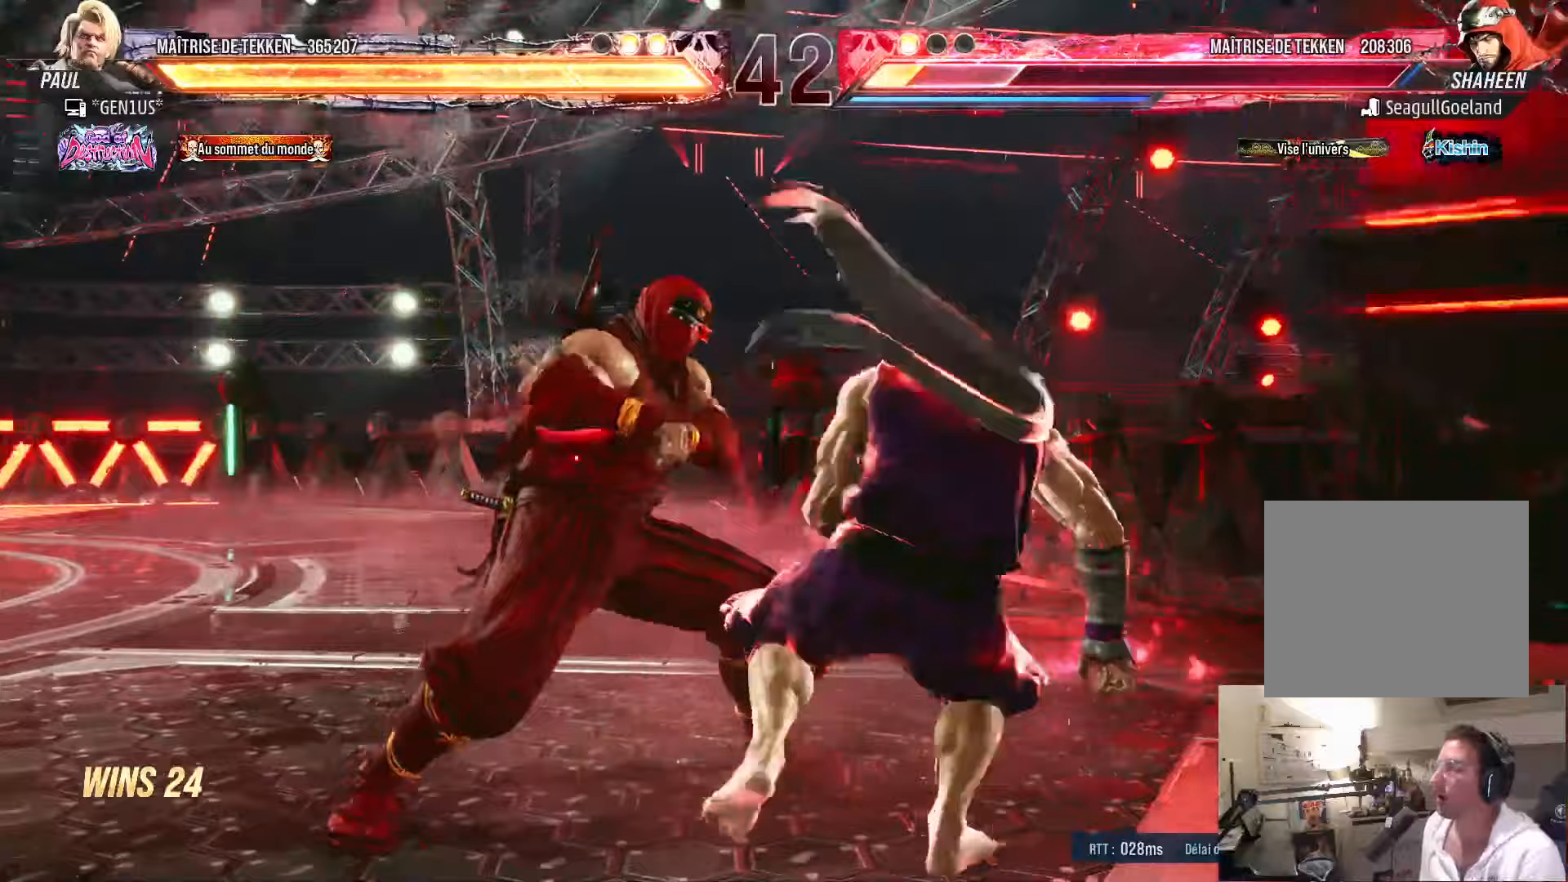
Gameplay with a controller (PlayStation layout); each line is a JSON object with the inputs held at the frame after it (dt_ms = milliseconds from this image to that frame). "events" lists button and stick changes between this image and that frame as [ms after this image, input, new state], when the widget could be followed in between.
{"dt_ms": 333, "buttons": ["SQUARE", "TRIANGLE"], "left_stick": "center", "right_stick": "center", "events": [[17, "DPAD_RIGHT", "up"], [83, "DPAD_RIGHT", "down"], [150, "DPAD_RIGHT", "up"], [267, "DPAD_UP", "down"], [333, "DPAD_UP", "up"]]}
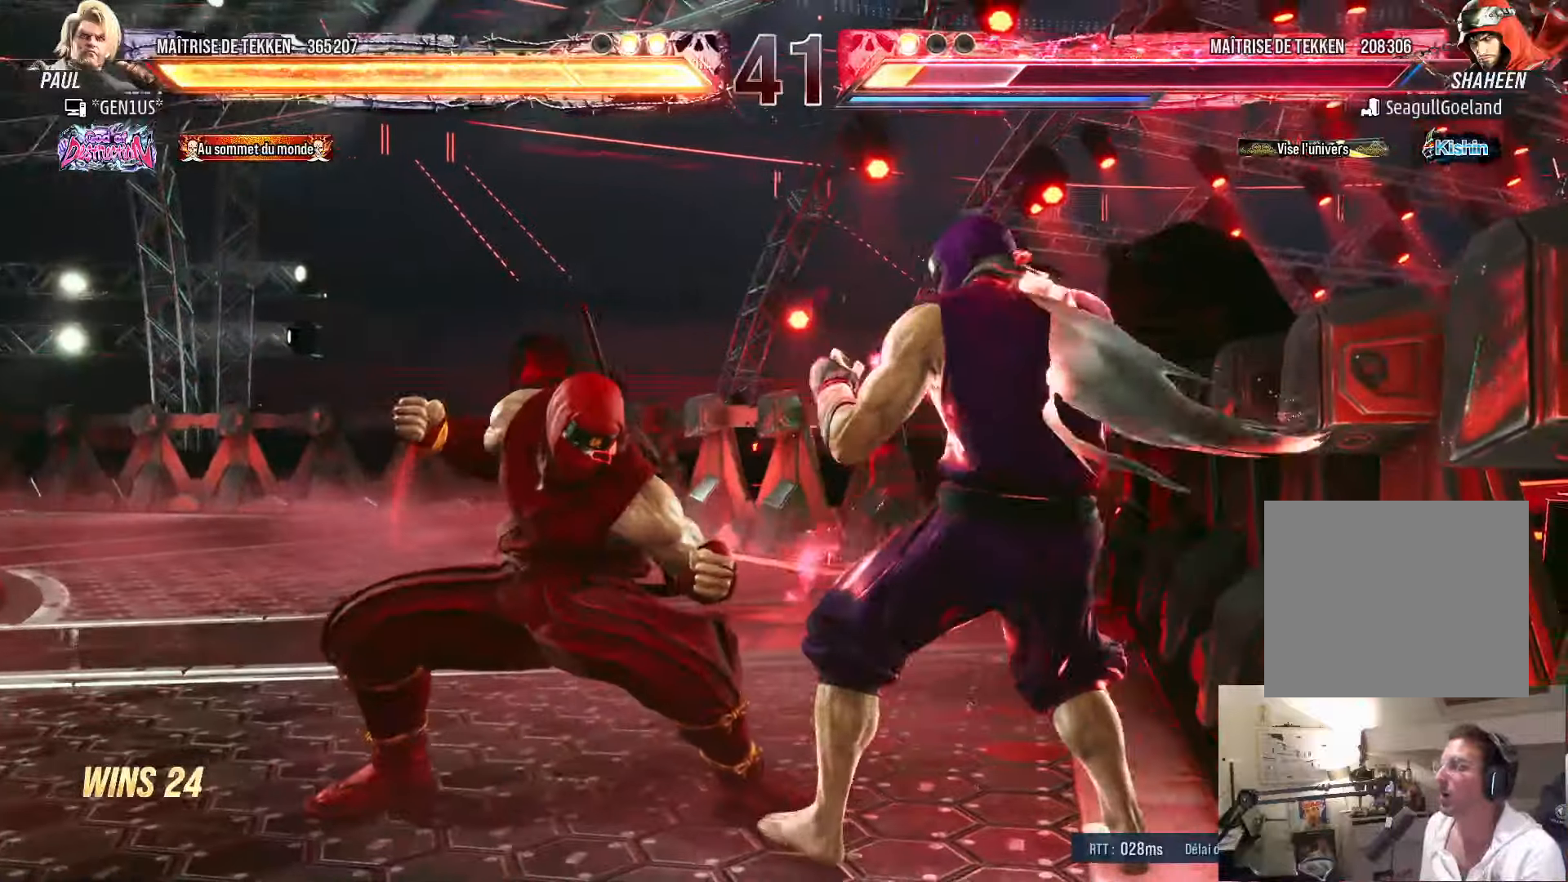
{"dt_ms": 500, "buttons": ["CROSS", "SQUARE"], "left_stick": "center", "right_stick": "center", "events": [[67, "SQUARE", "up"], [67, "TRIANGLE", "up"], [167, "DPAD_RIGHT", "down"], [184, "DPAD_DOWN", "down"], [200, "CROSS", "down"], [200, "SQUARE", "down"], [400, "DPAD_RIGHT", "up"], [434, "DPAD_DOWN", "up"]]}
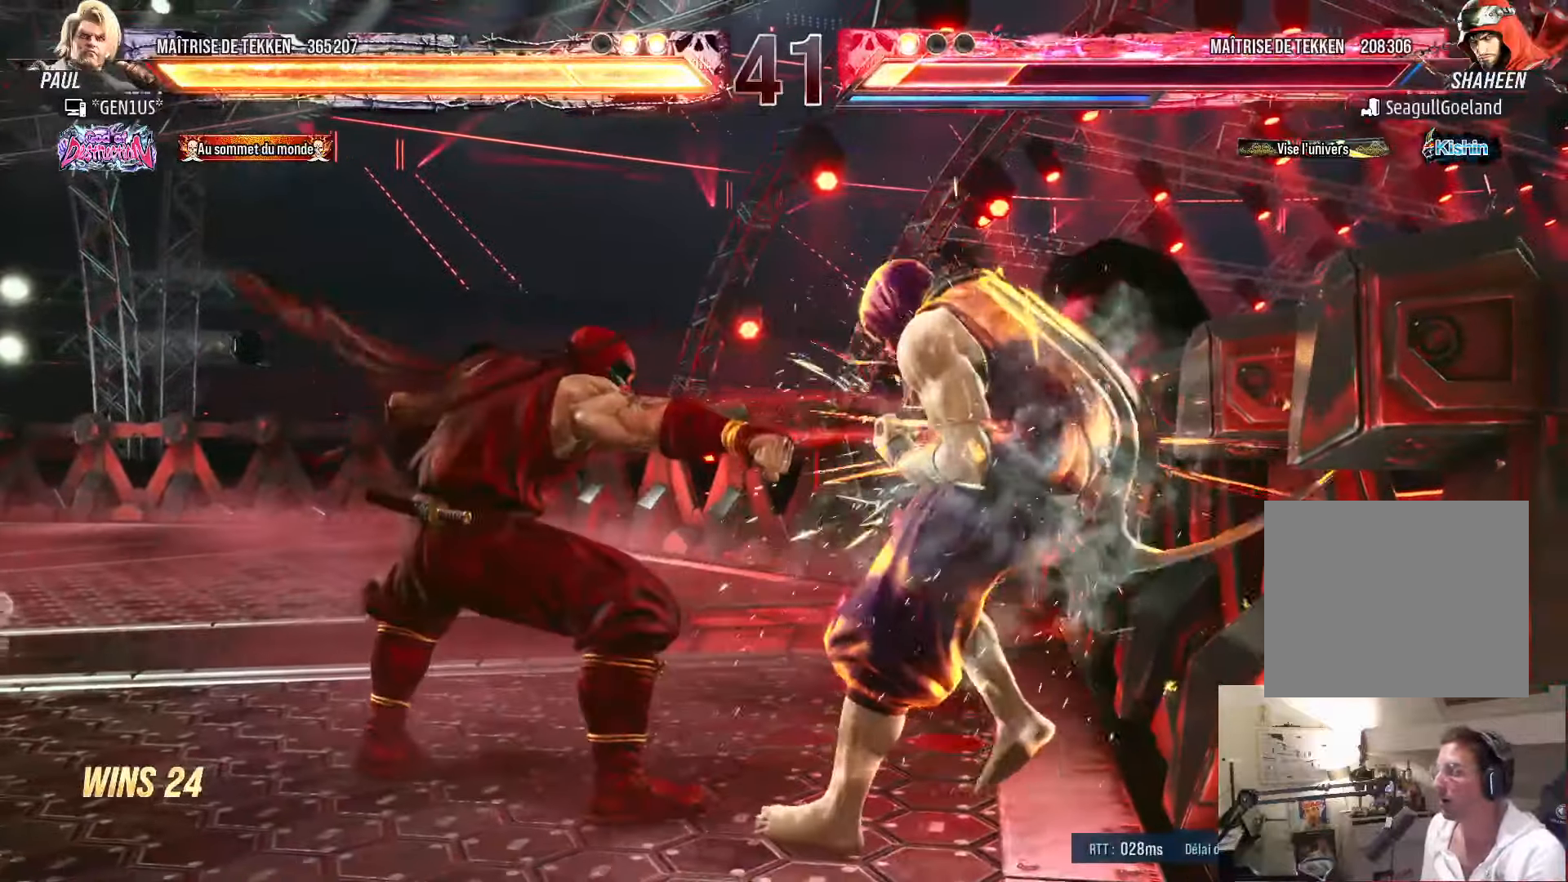
{"dt_ms": 500, "buttons": ["DPAD_LEFT"], "left_stick": "center", "right_stick": "center", "events": [[34, "SQUARE", "up"], [50, "CROSS", "up"], [250, "DPAD_LEFT", "down"]]}
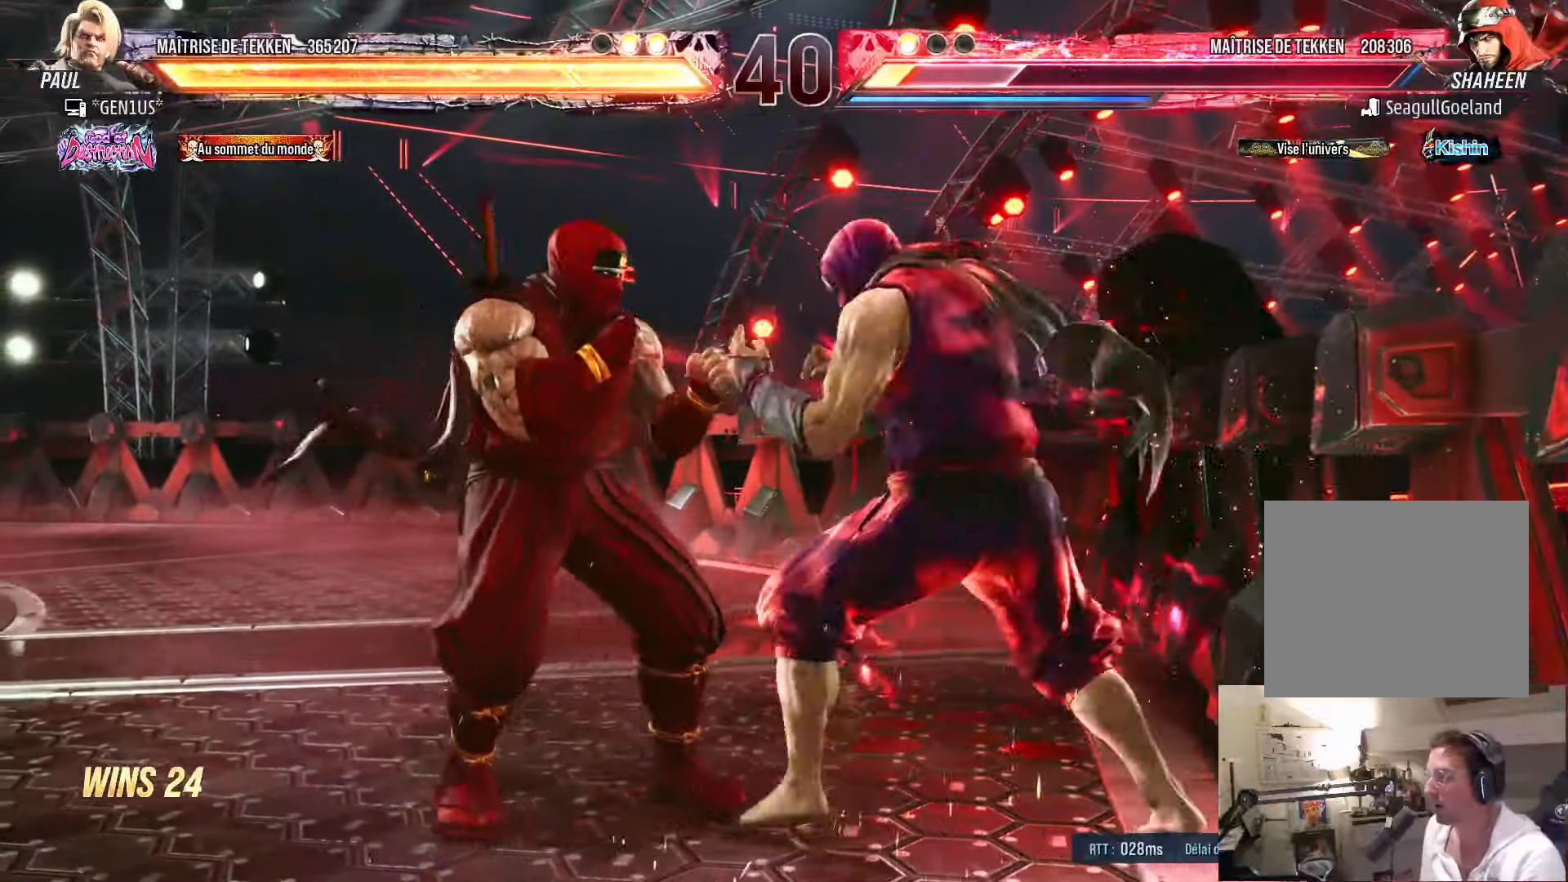
{"dt_ms": 500, "buttons": ["SQUARE", "DPAD_DOWN", "DPAD_LEFT"], "left_stick": "center", "right_stick": "center", "events": [[234, "DPAD_DOWN", "down"], [300, "SQUARE", "down"], [350, "SQUARE", "up"], [417, "SQUARE", "down"]]}
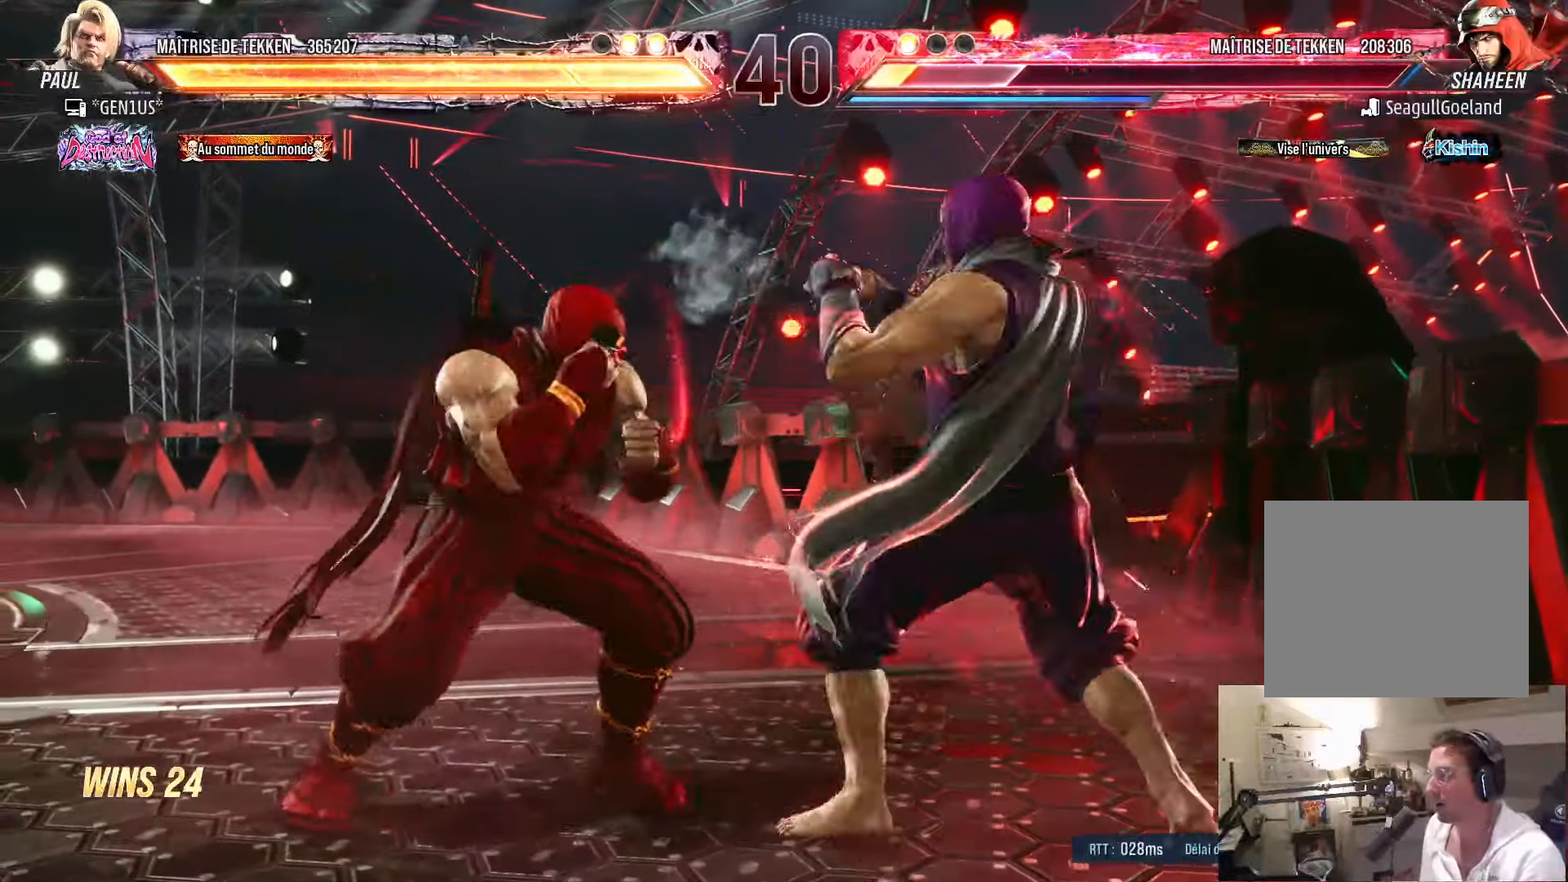
{"dt_ms": 500, "buttons": ["CROSS"], "left_stick": "center", "right_stick": "center", "events": [[217, "DPAD_DOWN", "up"], [234, "DPAD_LEFT", "up"], [234, "SQUARE", "up"], [334, "DPAD_UP", "down"], [400, "DPAD_UP", "up"], [500, "CROSS", "down"]]}
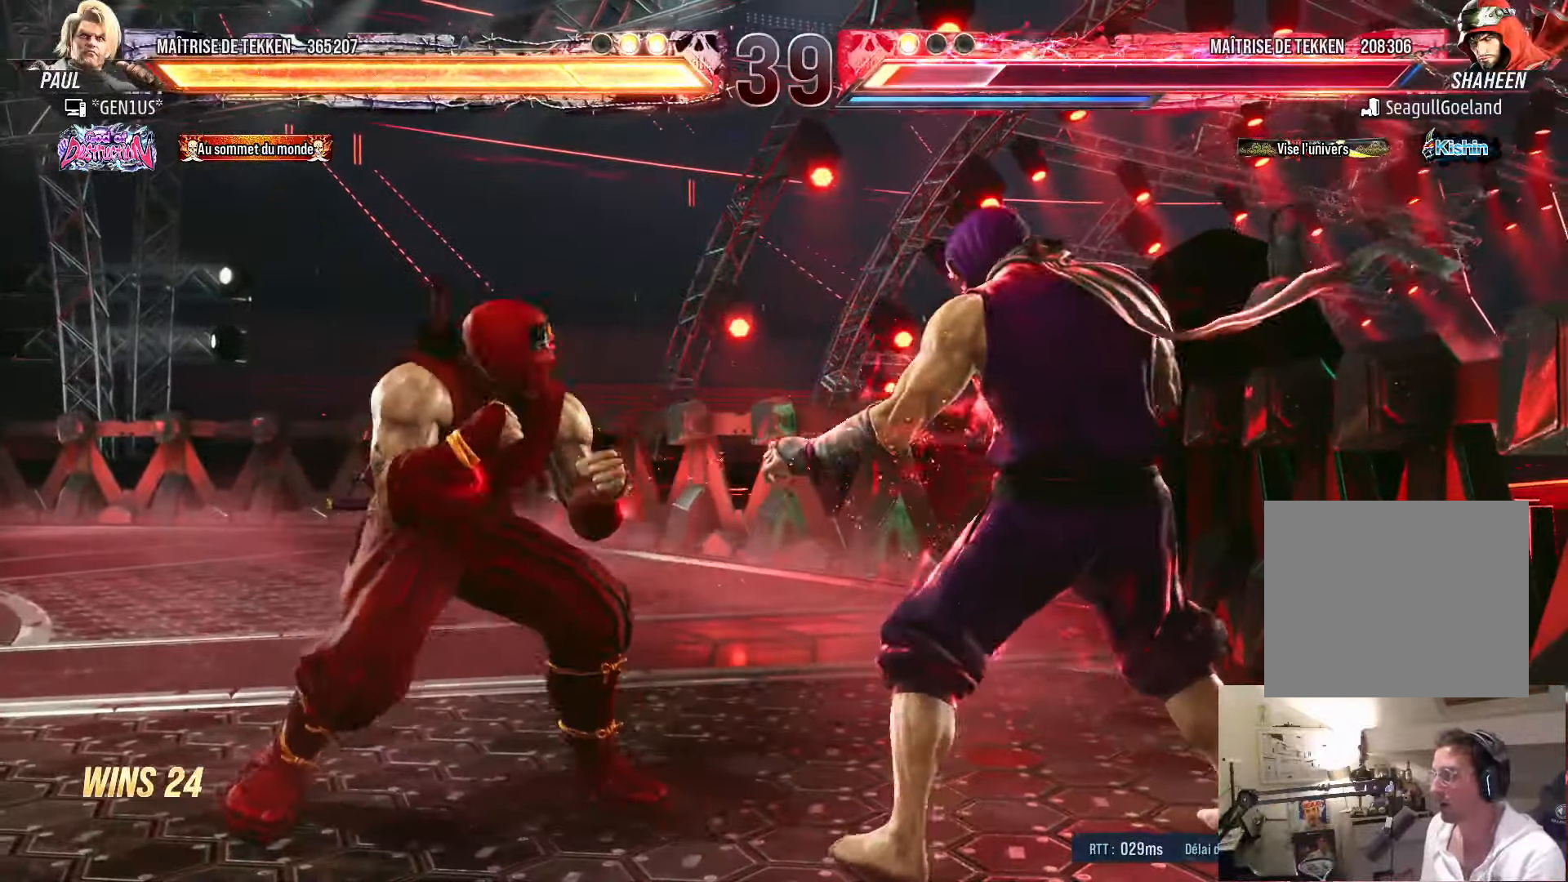
{"dt_ms": 500, "buttons": [], "left_stick": "center", "right_stick": "center", "events": [[67, "CROSS", "up"]]}
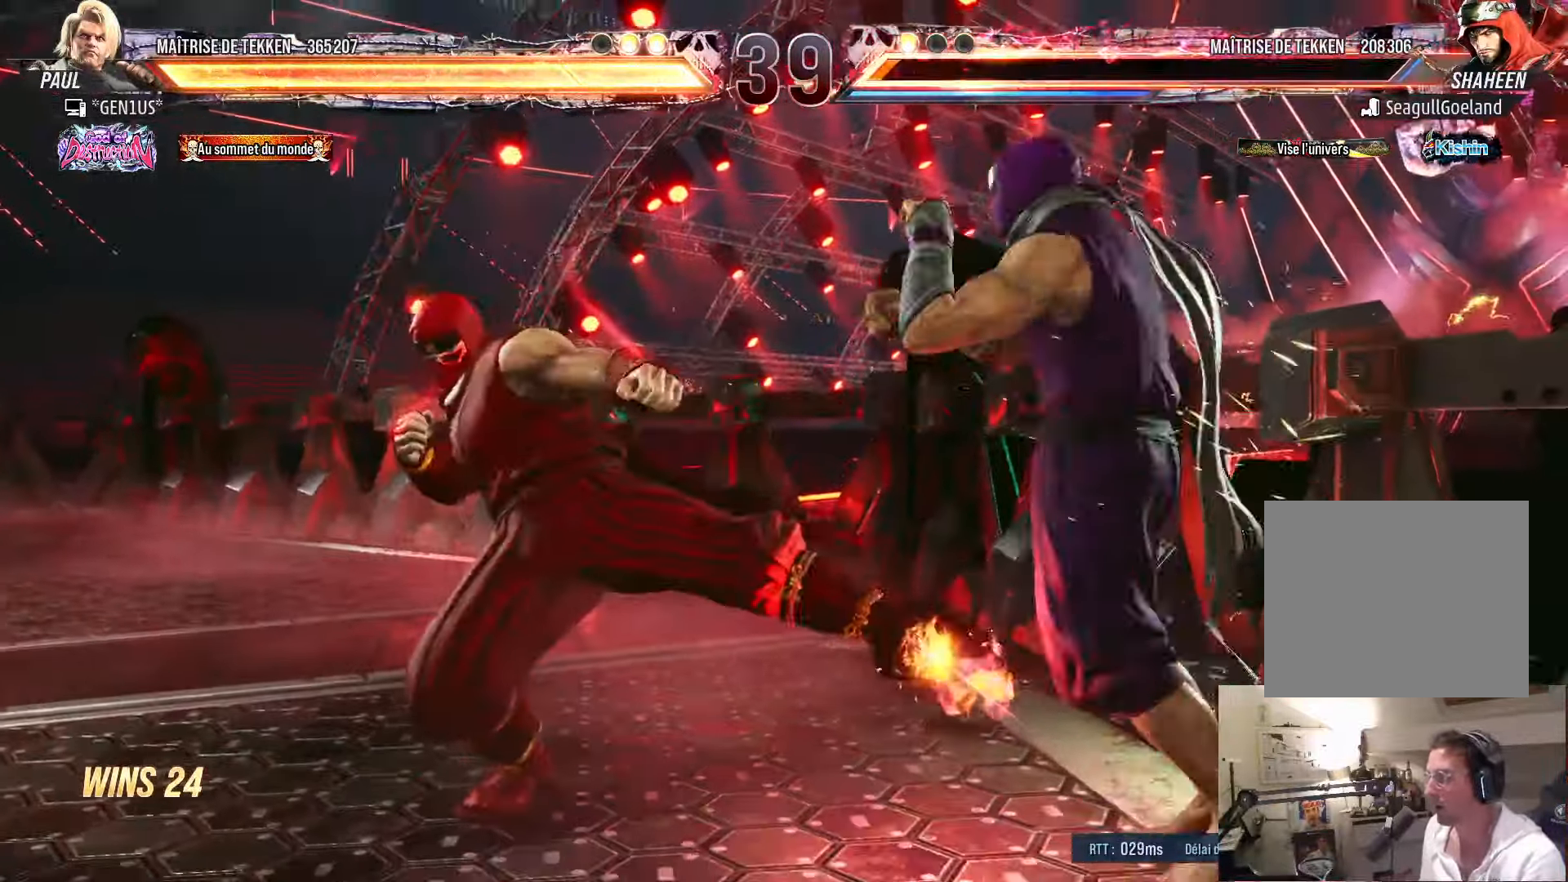
{"dt_ms": 500, "buttons": [], "left_stick": "center", "right_stick": "center", "events": []}
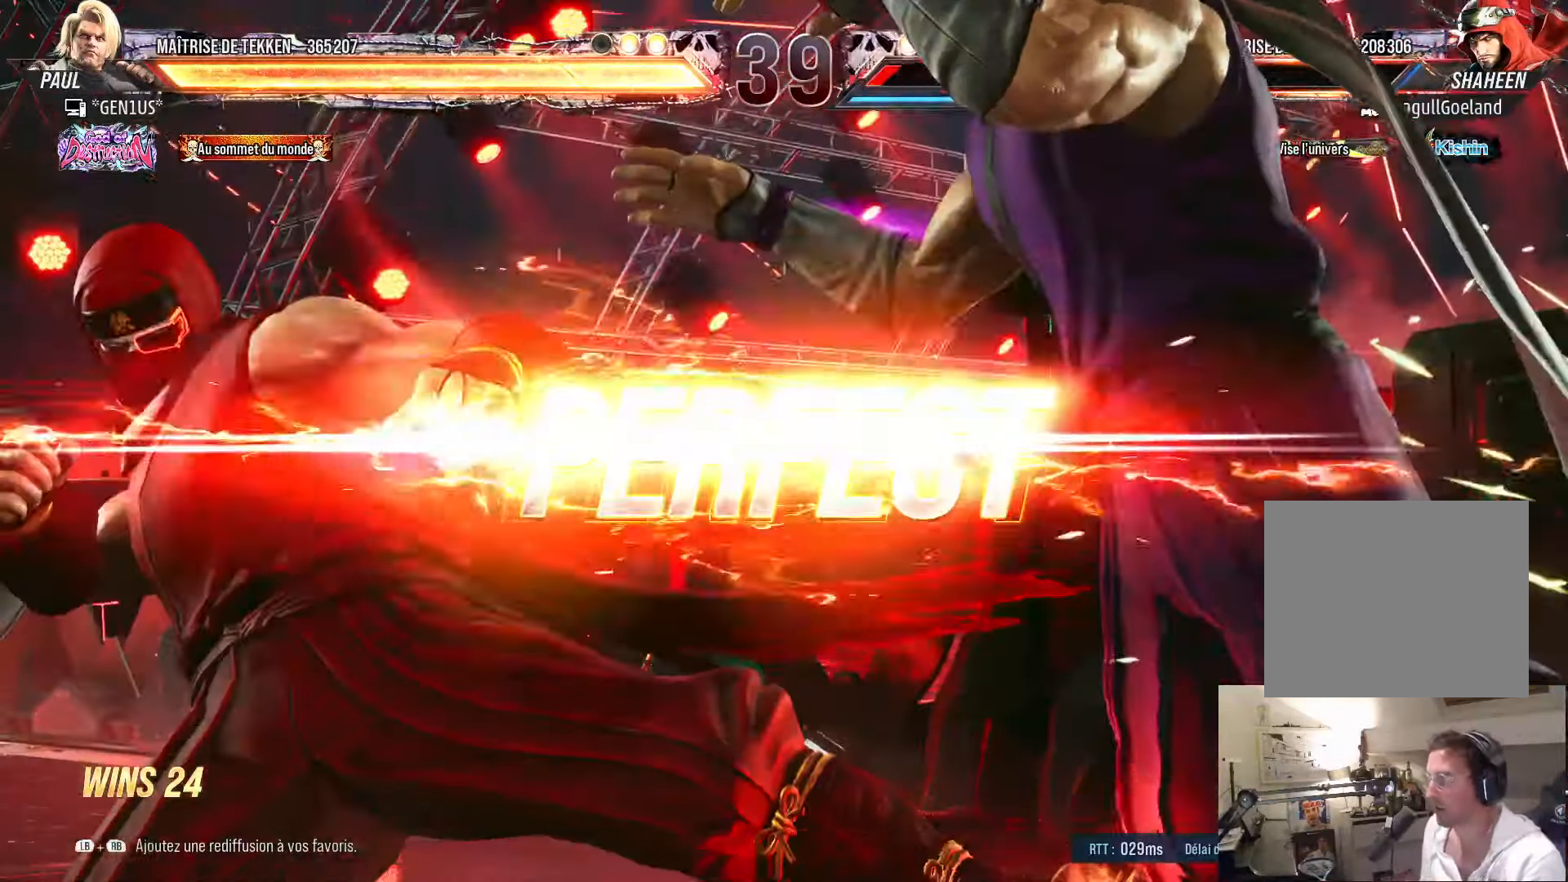
{"dt_ms": 500, "buttons": [], "left_stick": "center", "right_stick": "center", "events": []}
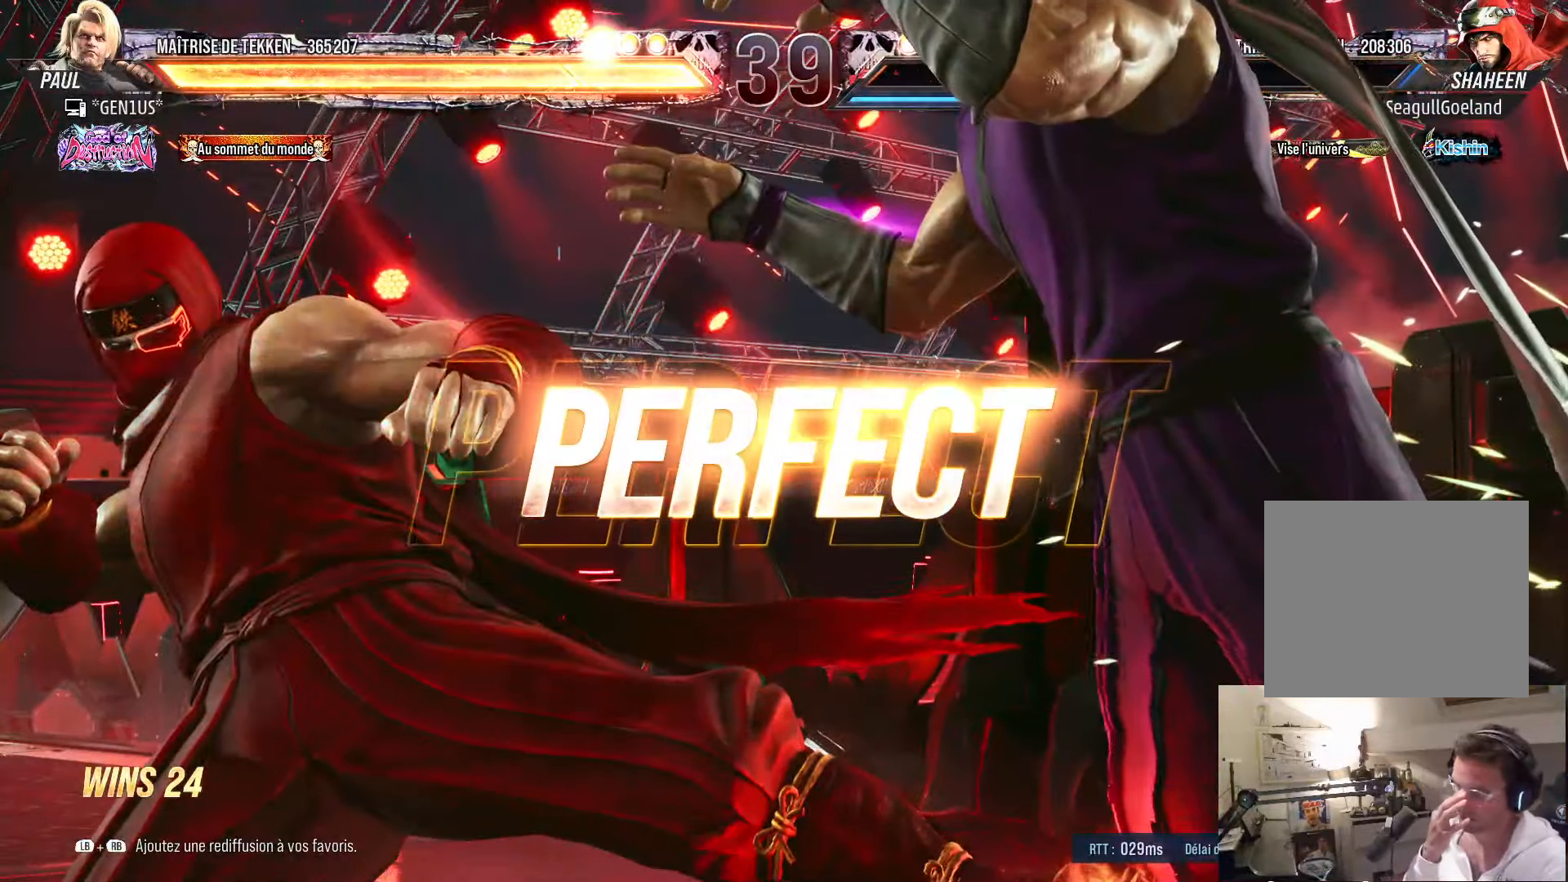
{"dt_ms": 500, "buttons": [], "left_stick": "center", "right_stick": "center", "events": []}
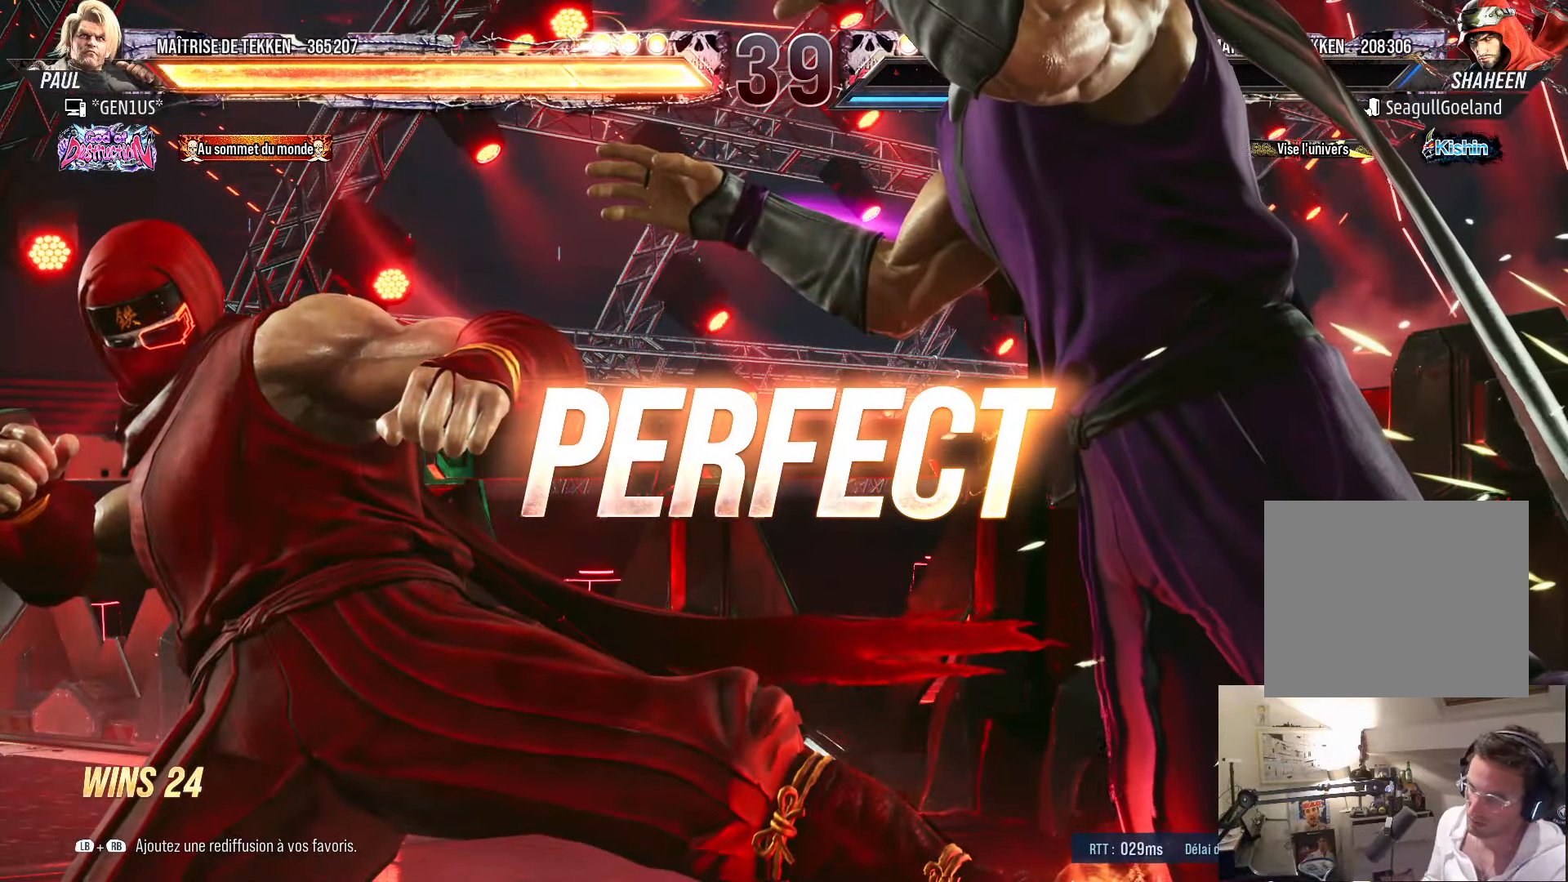
{"dt_ms": 500, "buttons": [], "left_stick": "center", "right_stick": "center", "events": []}
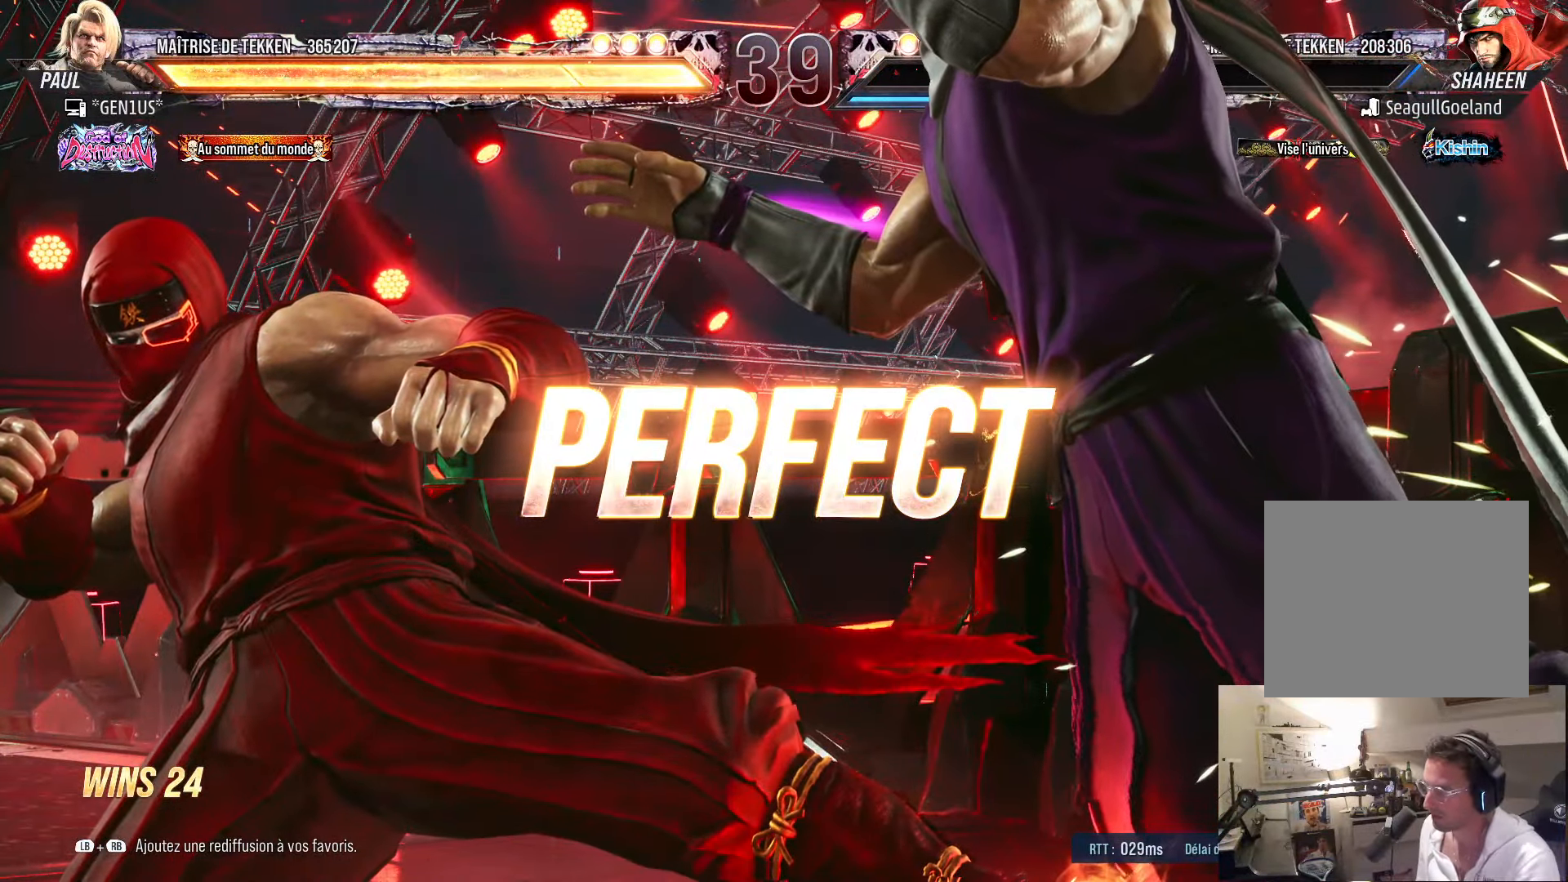
{"dt_ms": 500, "buttons": [], "left_stick": "center", "right_stick": "center", "events": []}
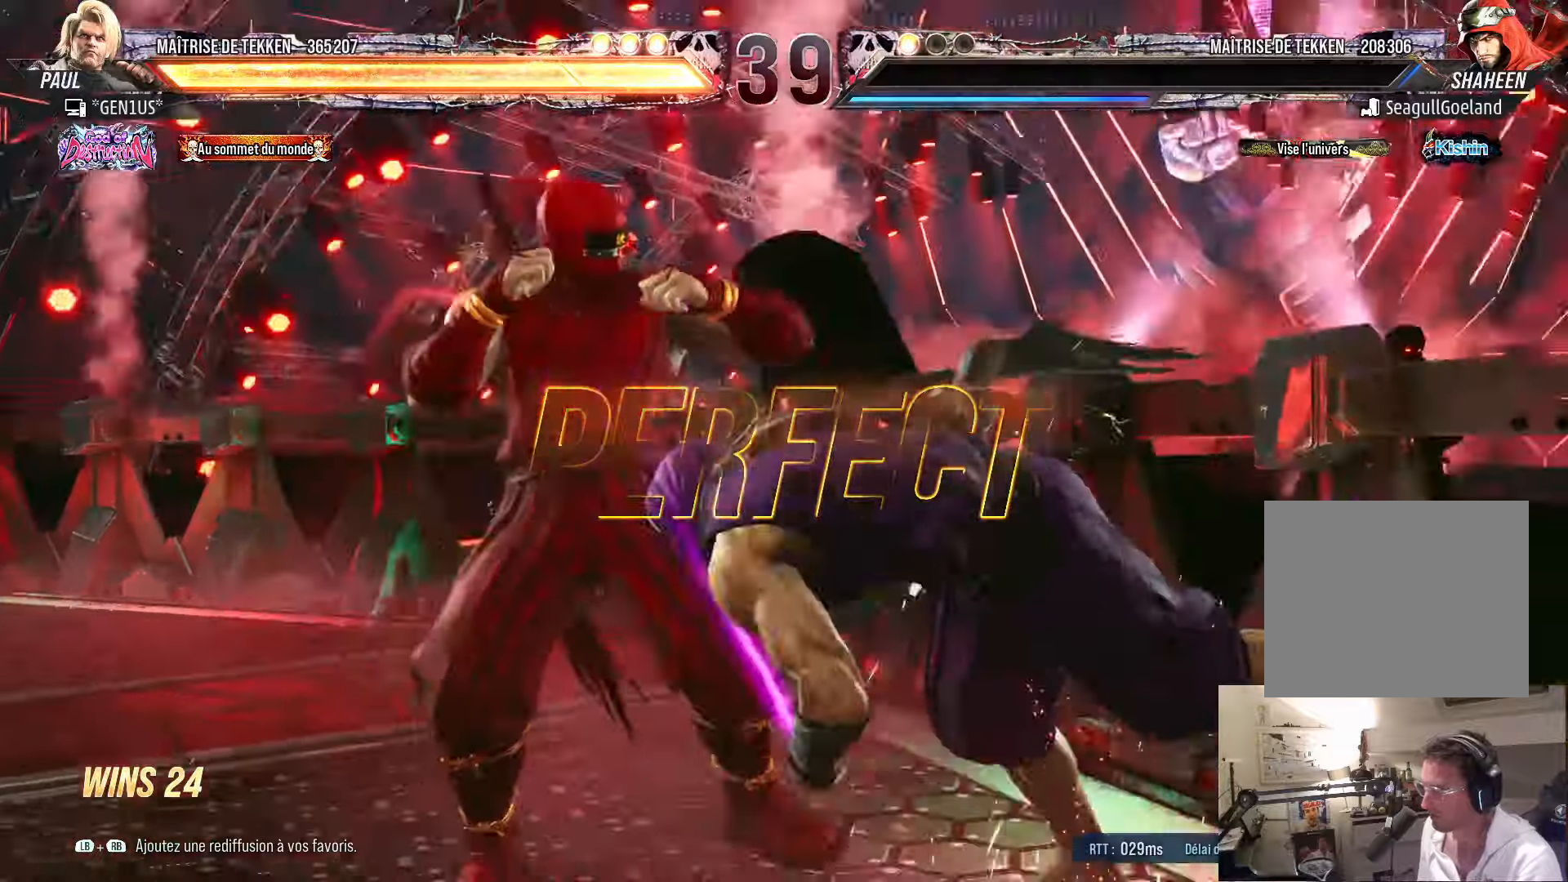
{"dt_ms": 500, "buttons": ["DPAD_UP"], "left_stick": "center", "right_stick": "center", "events": [[116, "DPAD_UP", "down"], [216, "DPAD_UP", "up"], [233, "DPAD_DOWN", "down"], [283, "DPAD_RIGHT", "down"], [333, "DPAD_DOWN", "up"], [416, "DPAD_RIGHT", "up"], [433, "DPAD_UP", "down"]]}
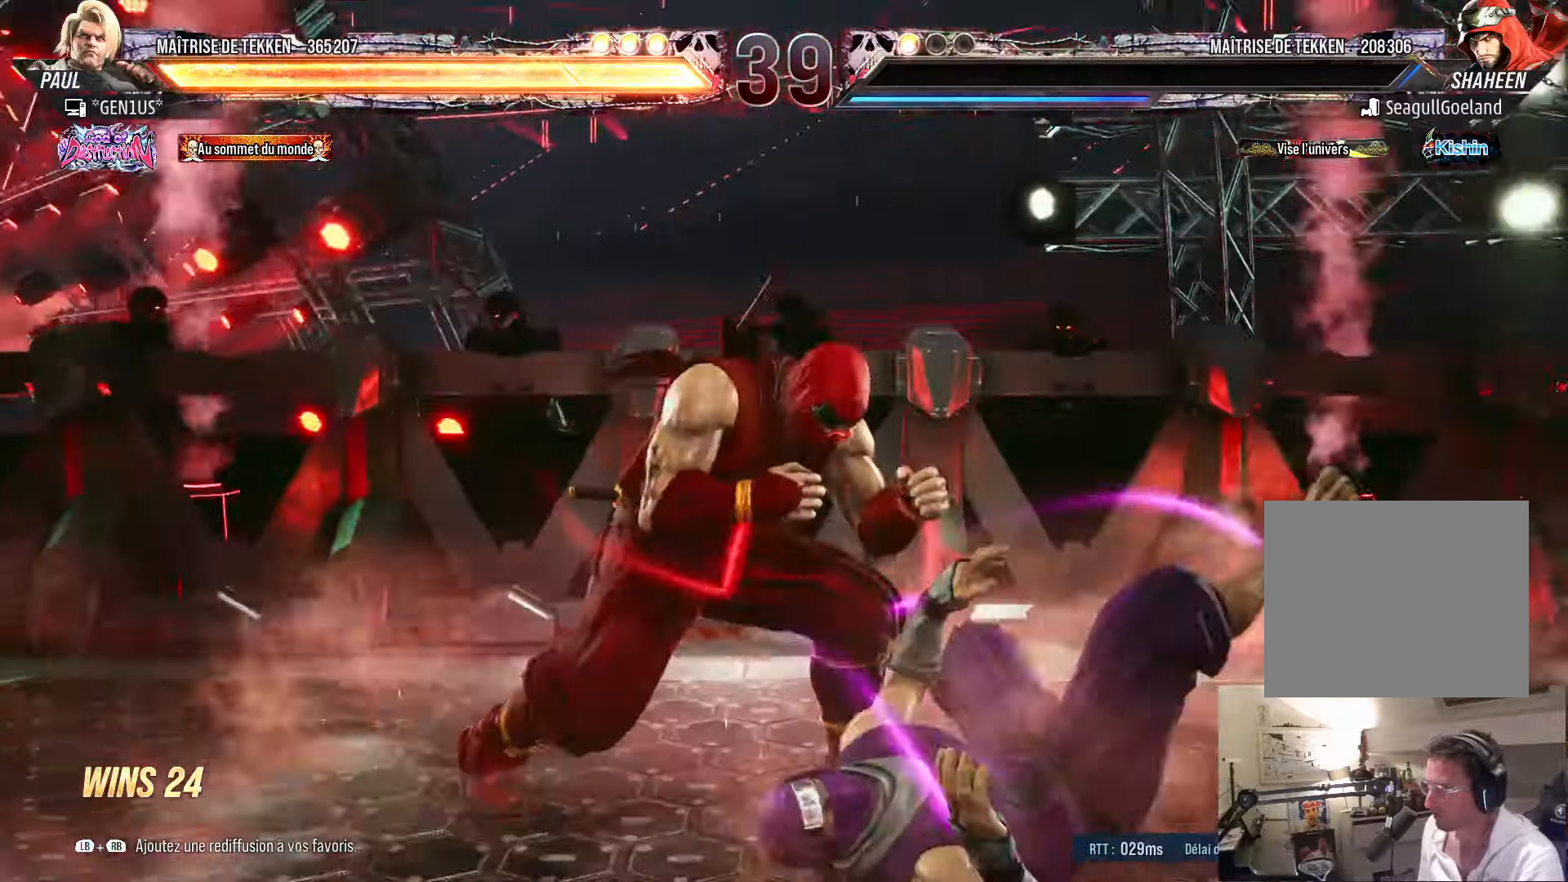
{"dt_ms": 500, "buttons": [], "left_stick": "center", "right_stick": "center", "events": [[16, "DPAD_UP", "up"], [33, "DPAD_DOWN", "down"], [66, "DPAD_RIGHT", "down"], [116, "DPAD_DOWN", "up"], [183, "CIRCLE", "down"], [183, "DPAD_RIGHT", "up"], [266, "CIRCLE", "up"]]}
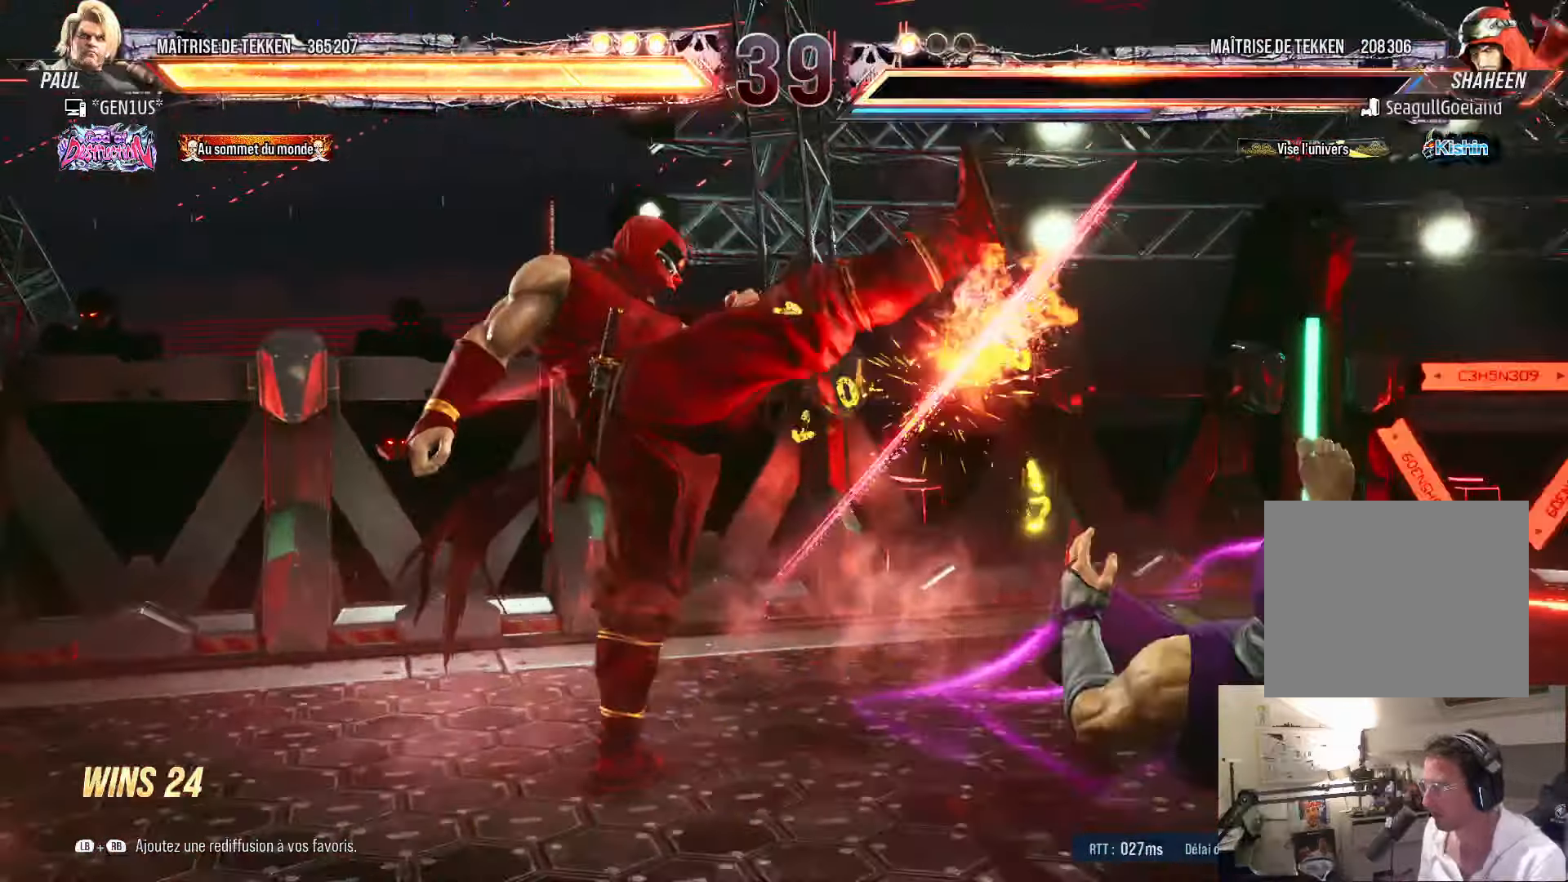
{"dt_ms": 500, "buttons": ["START"], "left_stick": "center", "right_stick": "center", "events": [[500, "START", "down"]]}
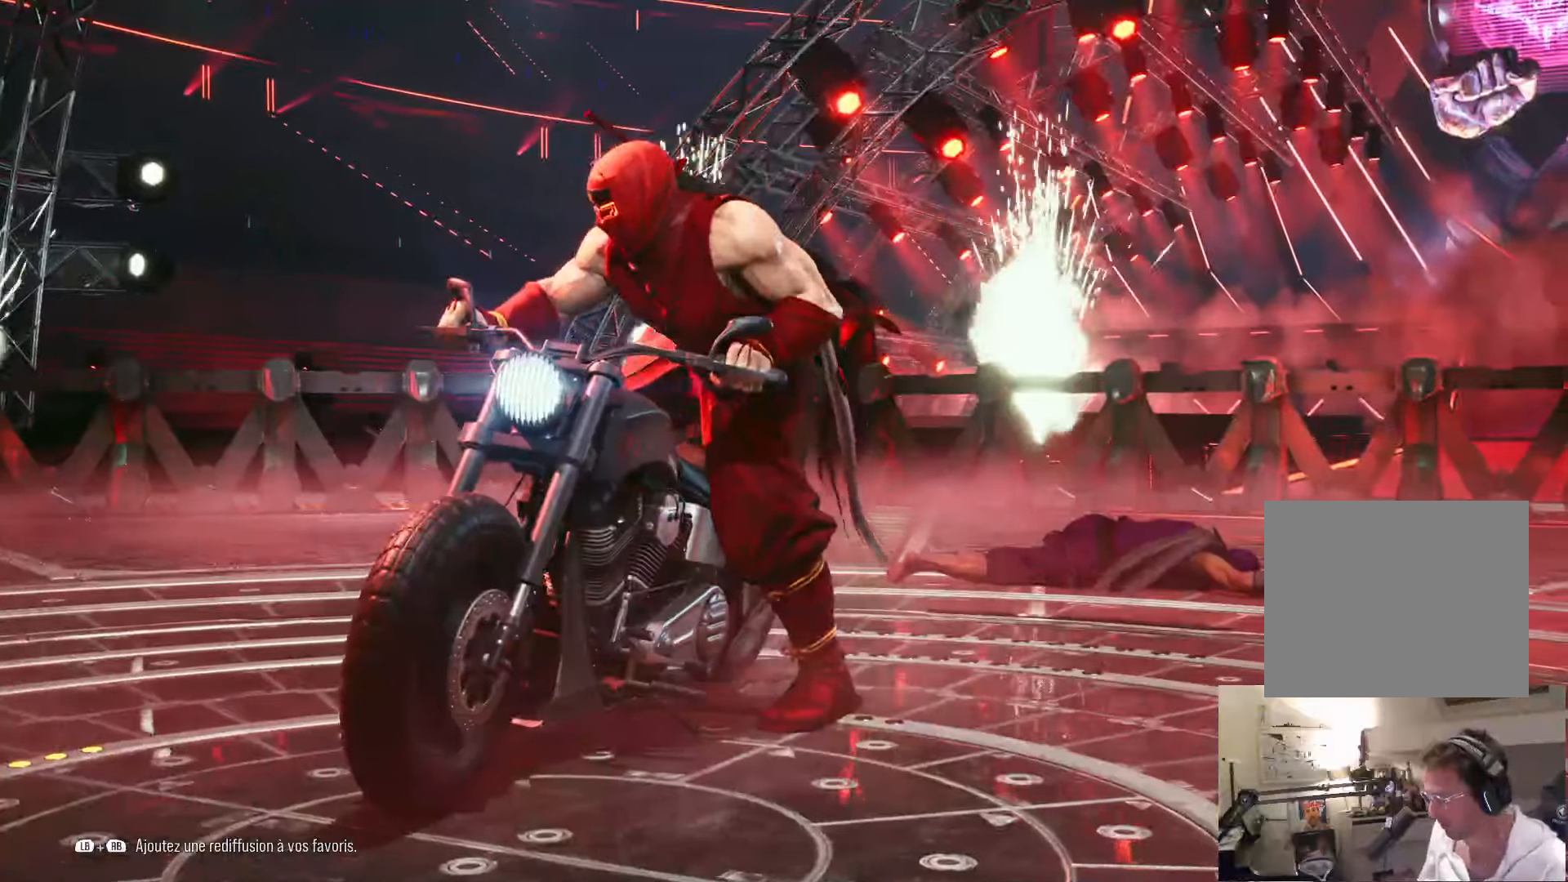
{"dt_ms": 500, "buttons": [], "left_stick": "center", "right_stick": "center", "events": [[133, "START", "up"], [283, "START", "down"], [333, "START", "up"]]}
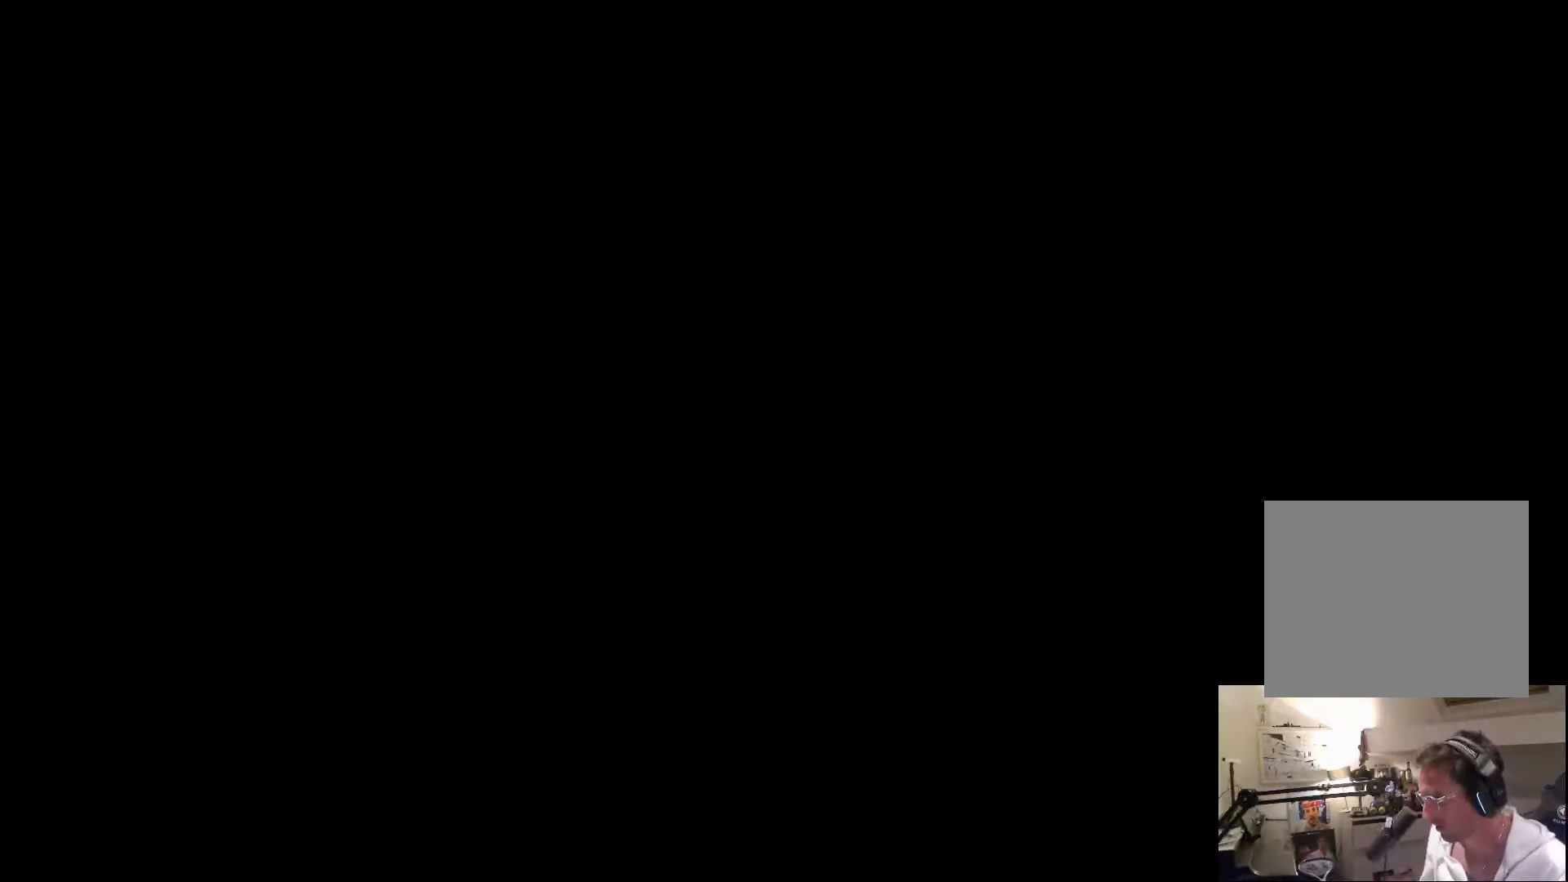
{"dt_ms": 500, "buttons": [], "left_stick": "center", "right_stick": "center", "events": []}
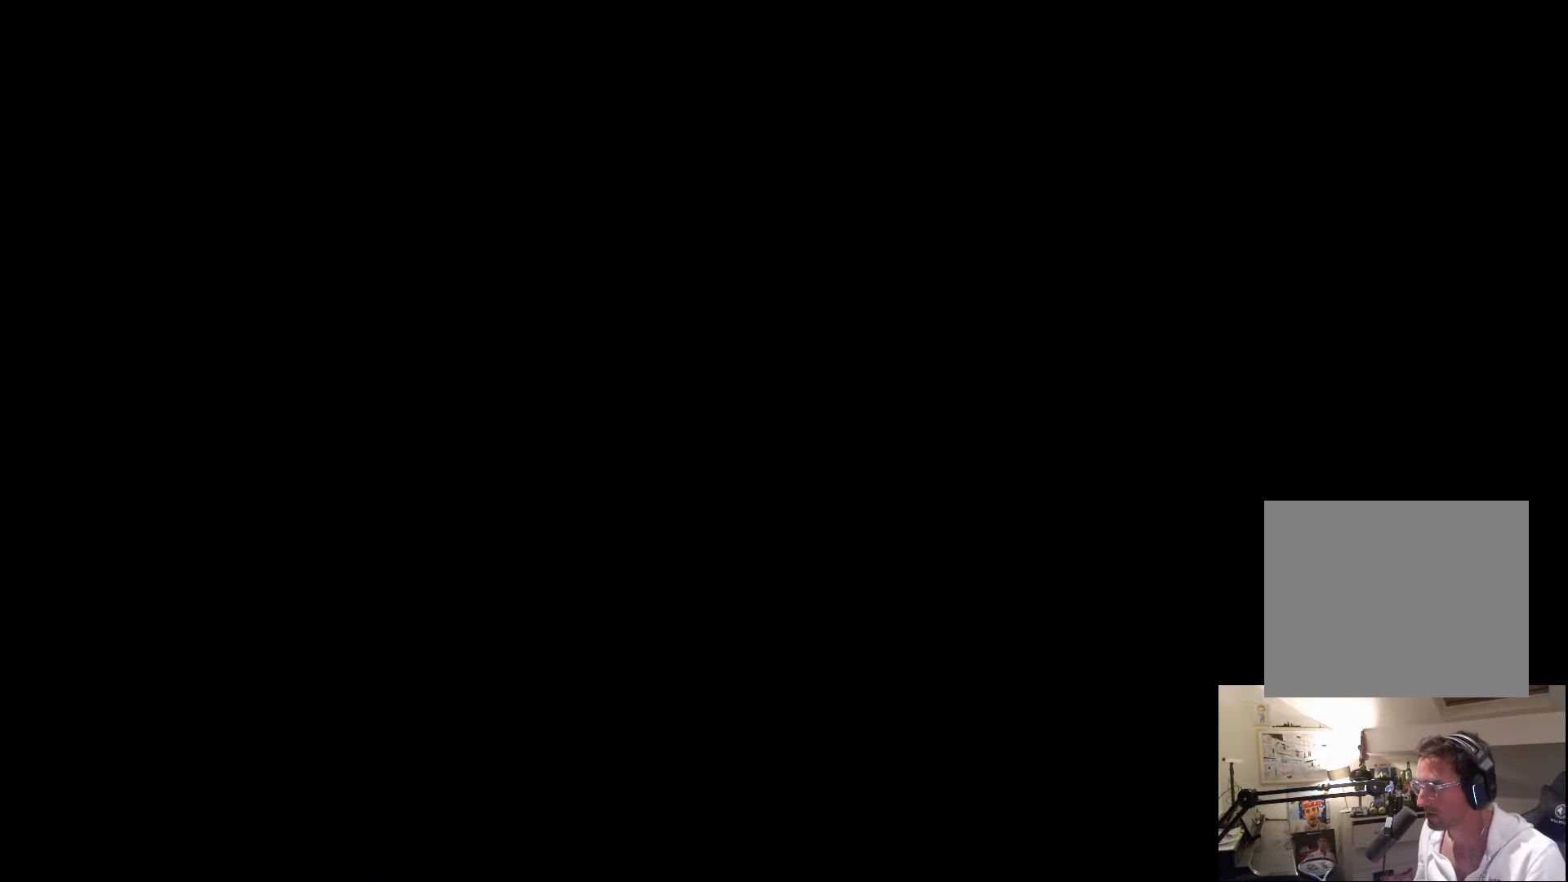
{"dt_ms": 500, "buttons": [], "left_stick": "center", "right_stick": "center", "events": []}
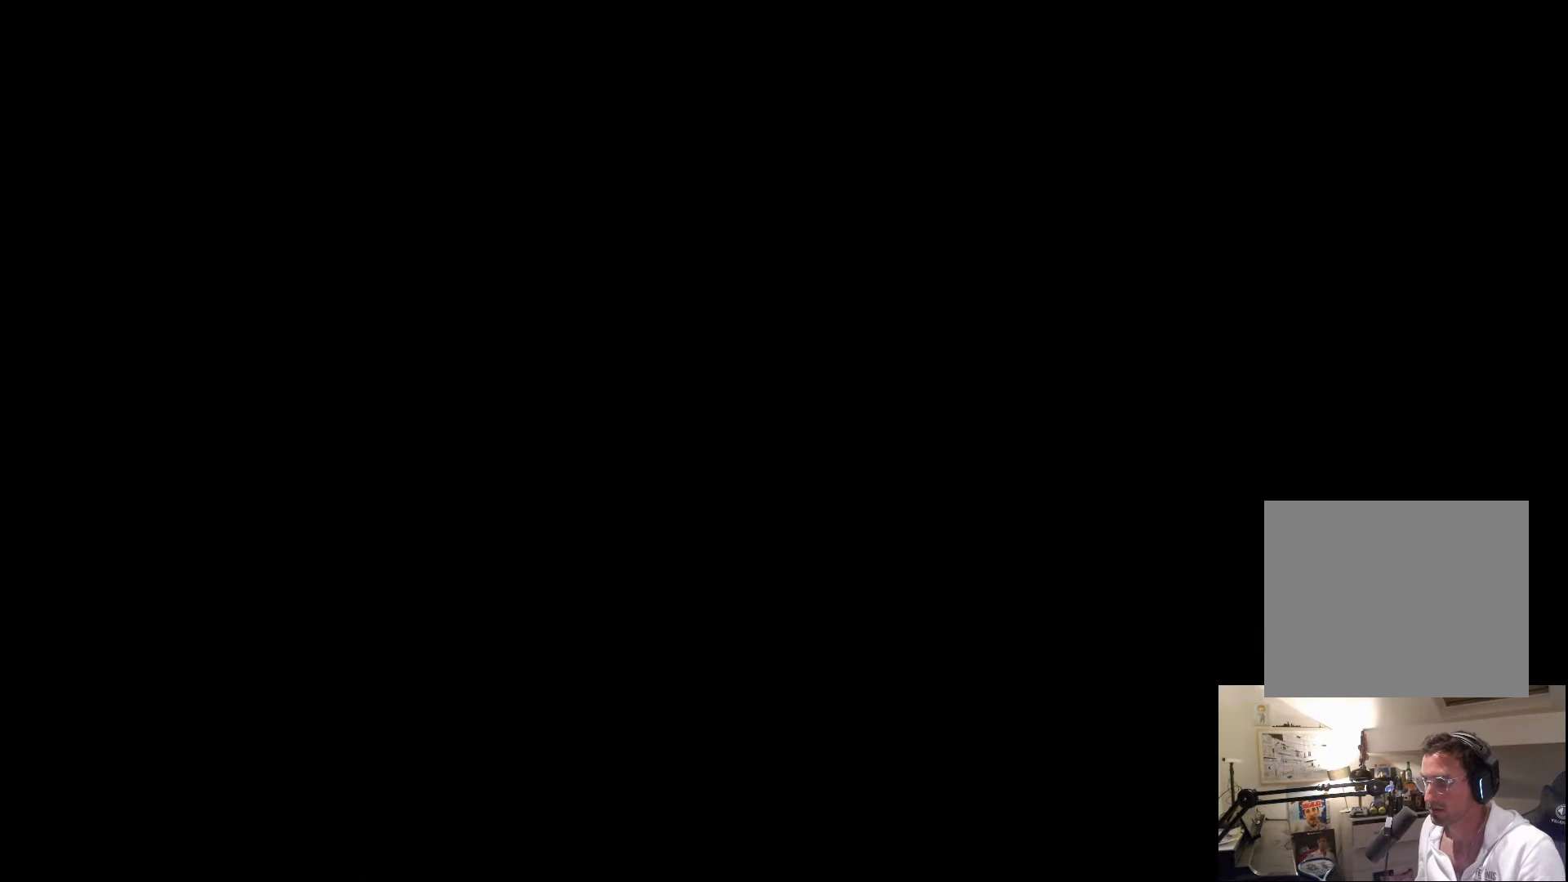
{"dt_ms": 500, "buttons": [], "left_stick": "center", "right_stick": "center", "events": []}
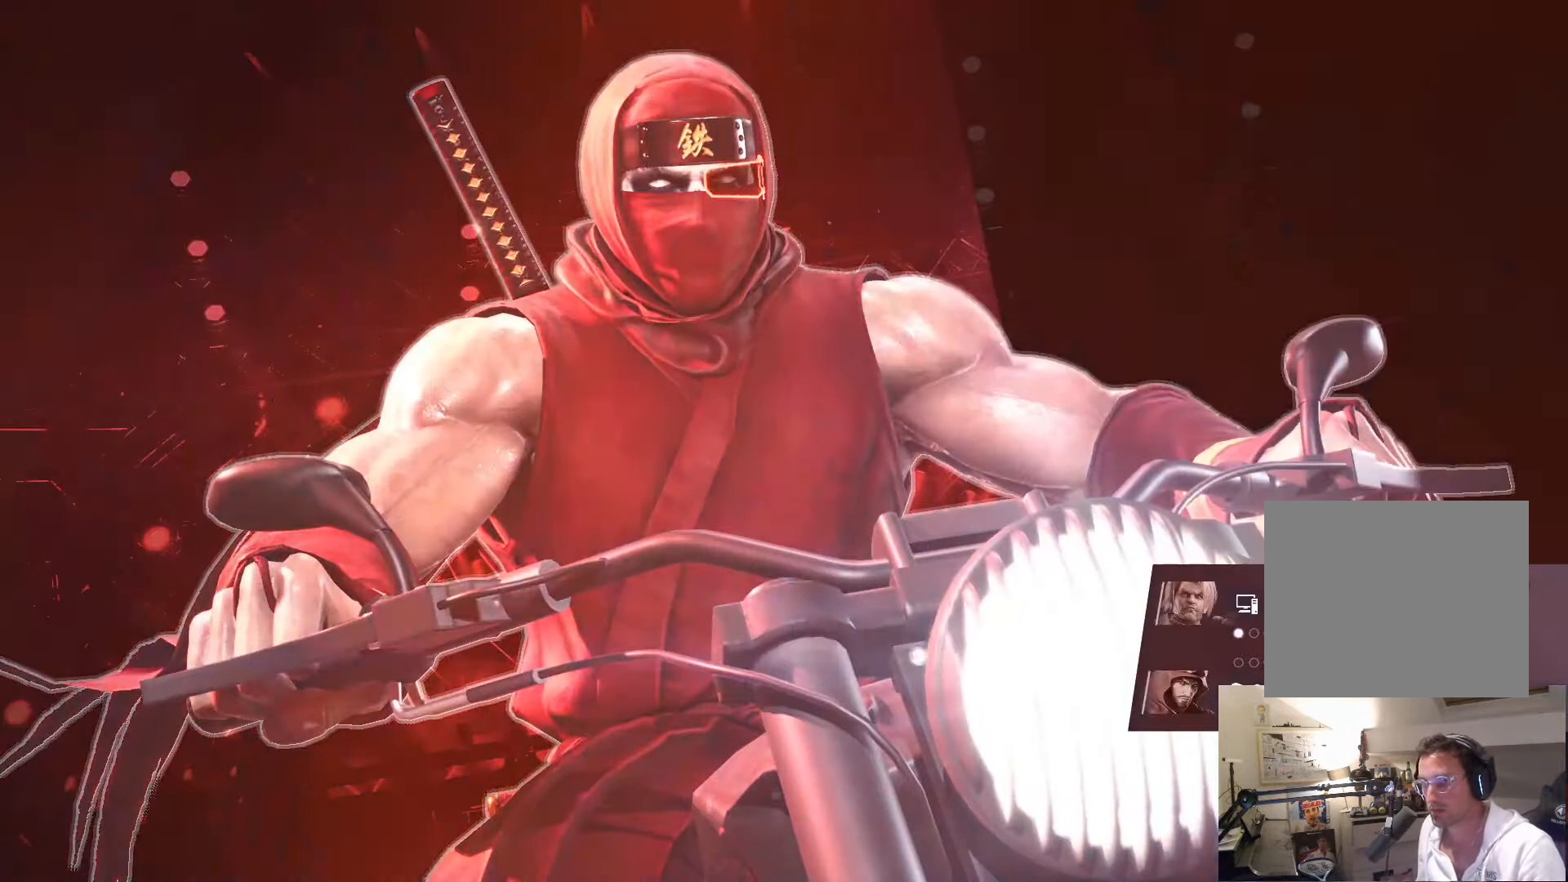
{"dt_ms": 500, "buttons": [], "left_stick": "center", "right_stick": "center", "events": []}
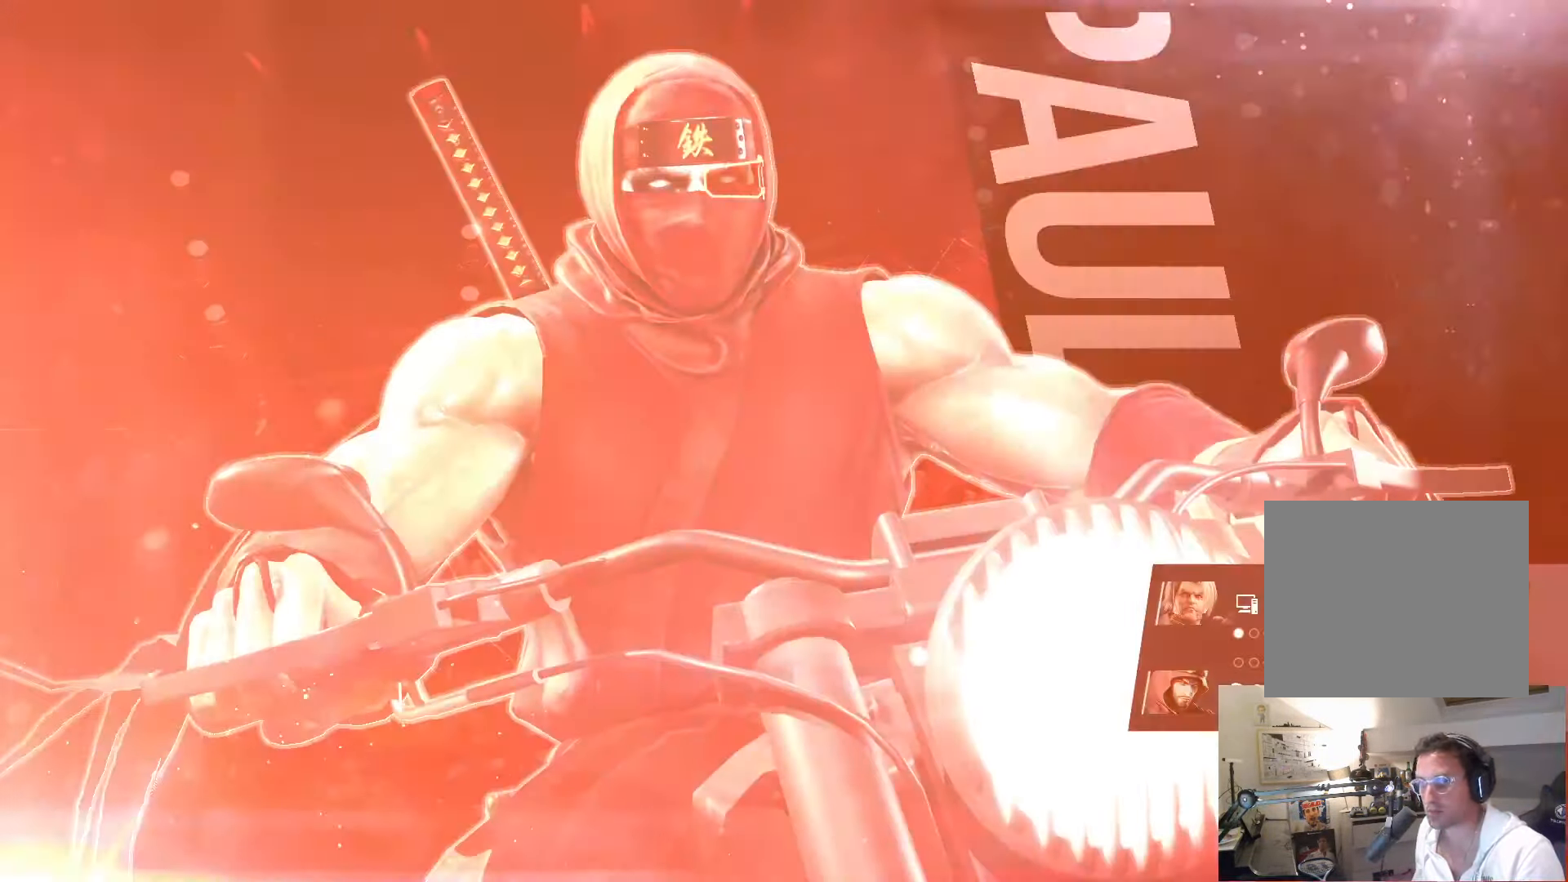
{"dt_ms": 500, "buttons": [], "left_stick": "center", "right_stick": "center", "events": []}
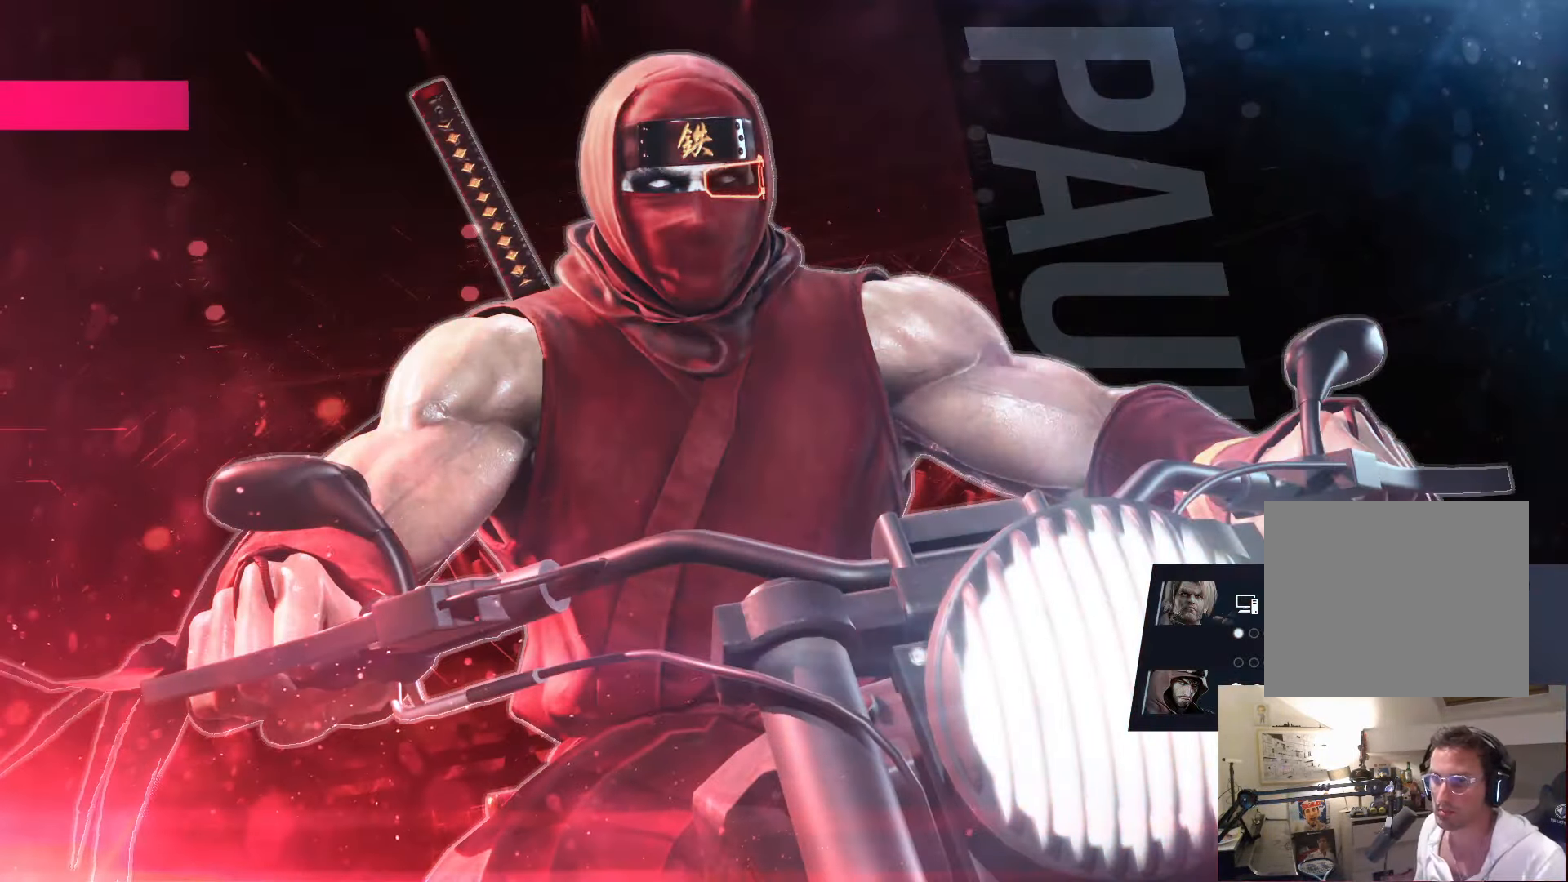
{"dt_ms": 500, "buttons": [], "left_stick": "center", "right_stick": "center", "events": []}
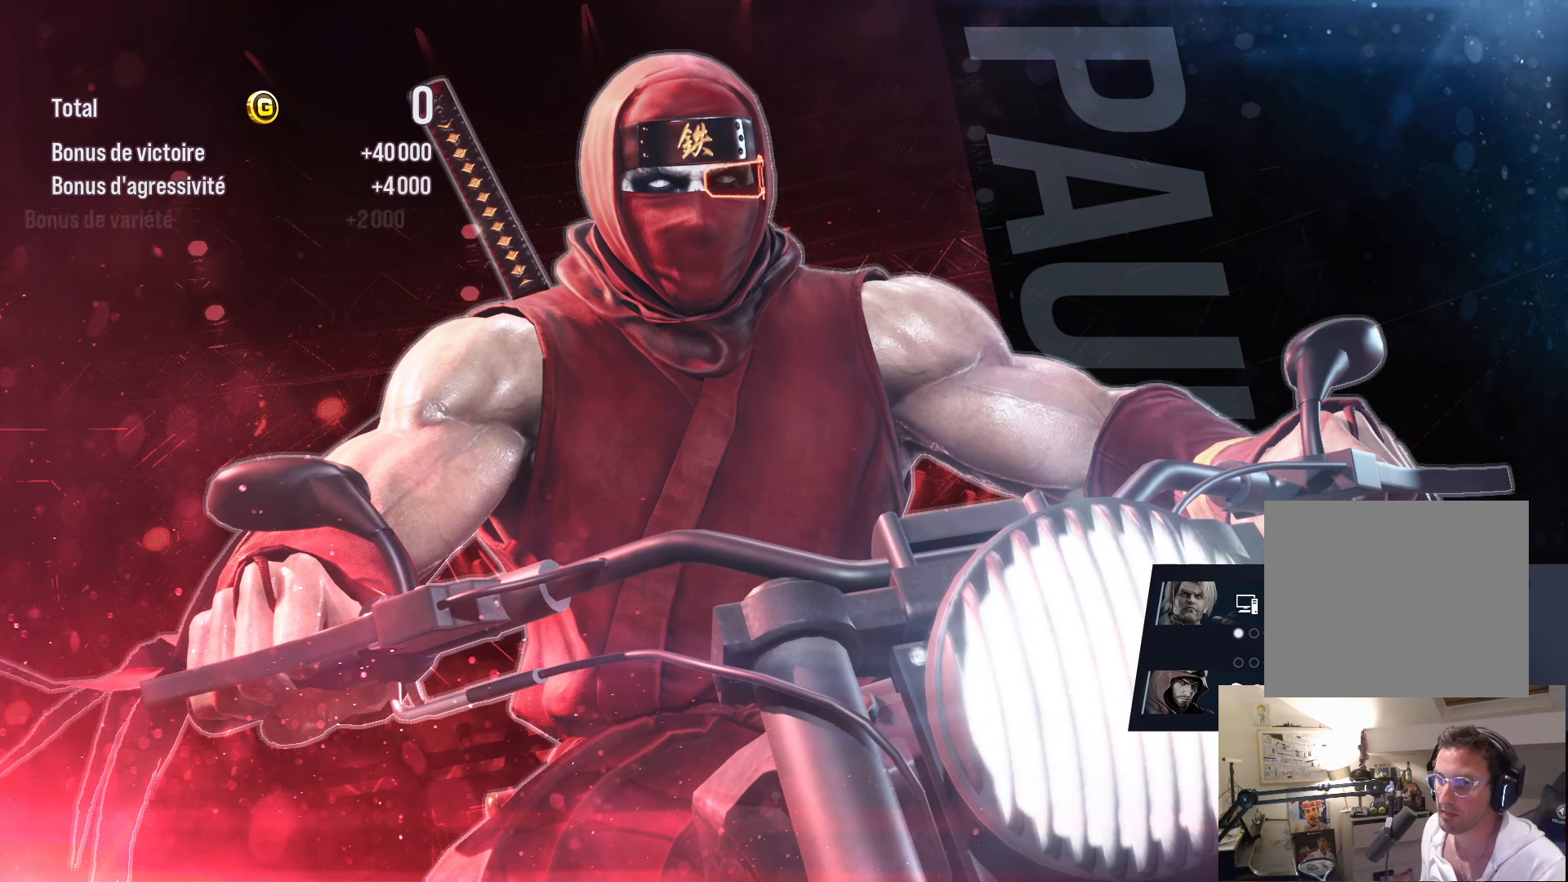
{"dt_ms": 500, "buttons": [], "left_stick": "center", "right_stick": "center", "events": []}
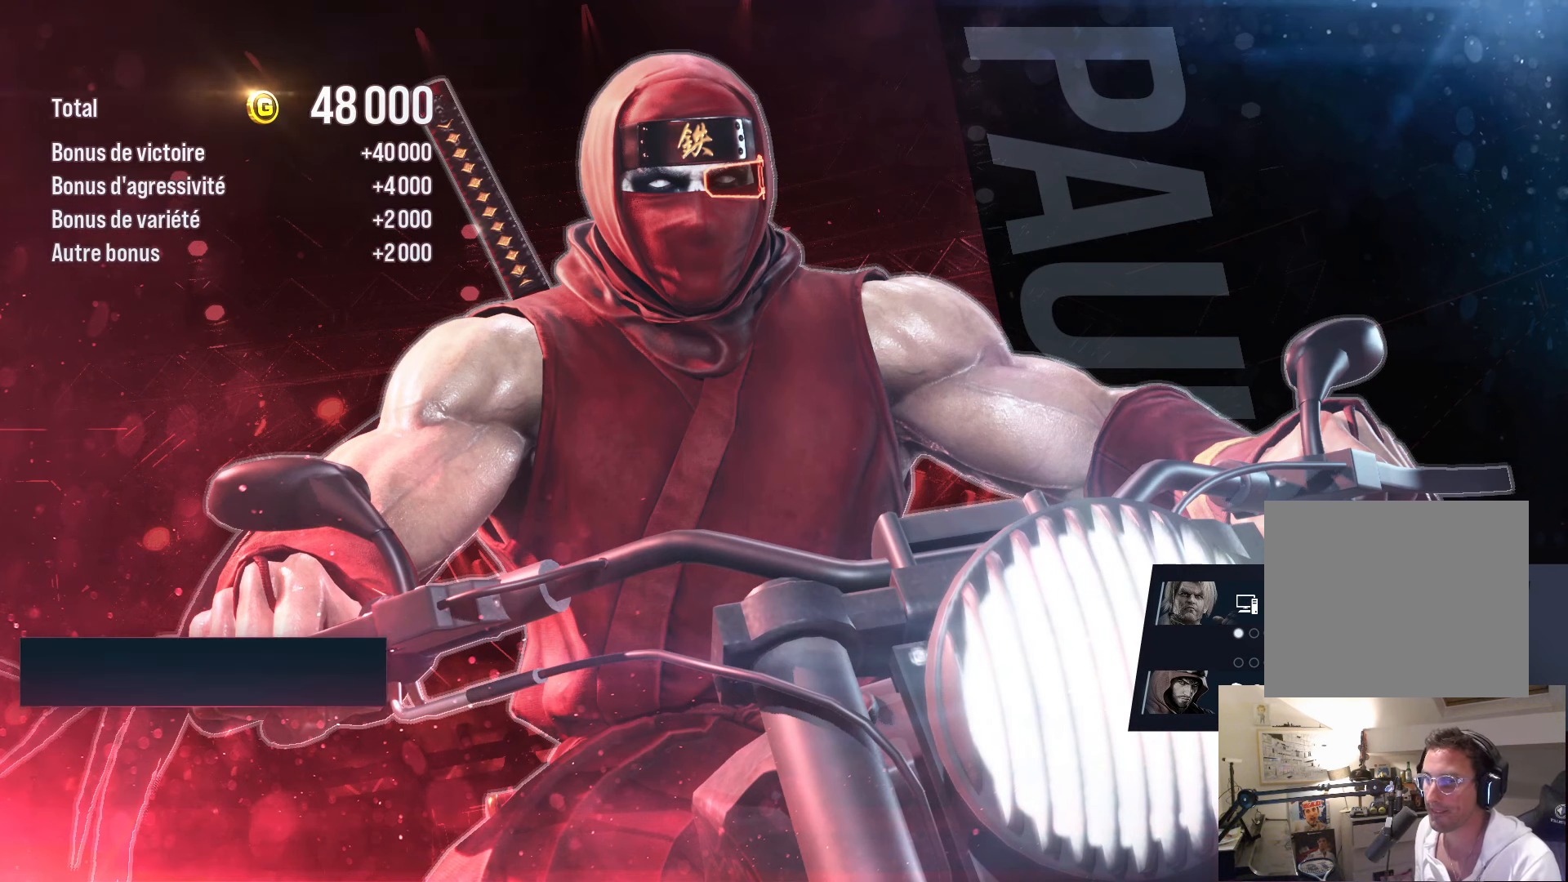
{"dt_ms": 500, "buttons": [], "left_stick": "center", "right_stick": "center", "events": []}
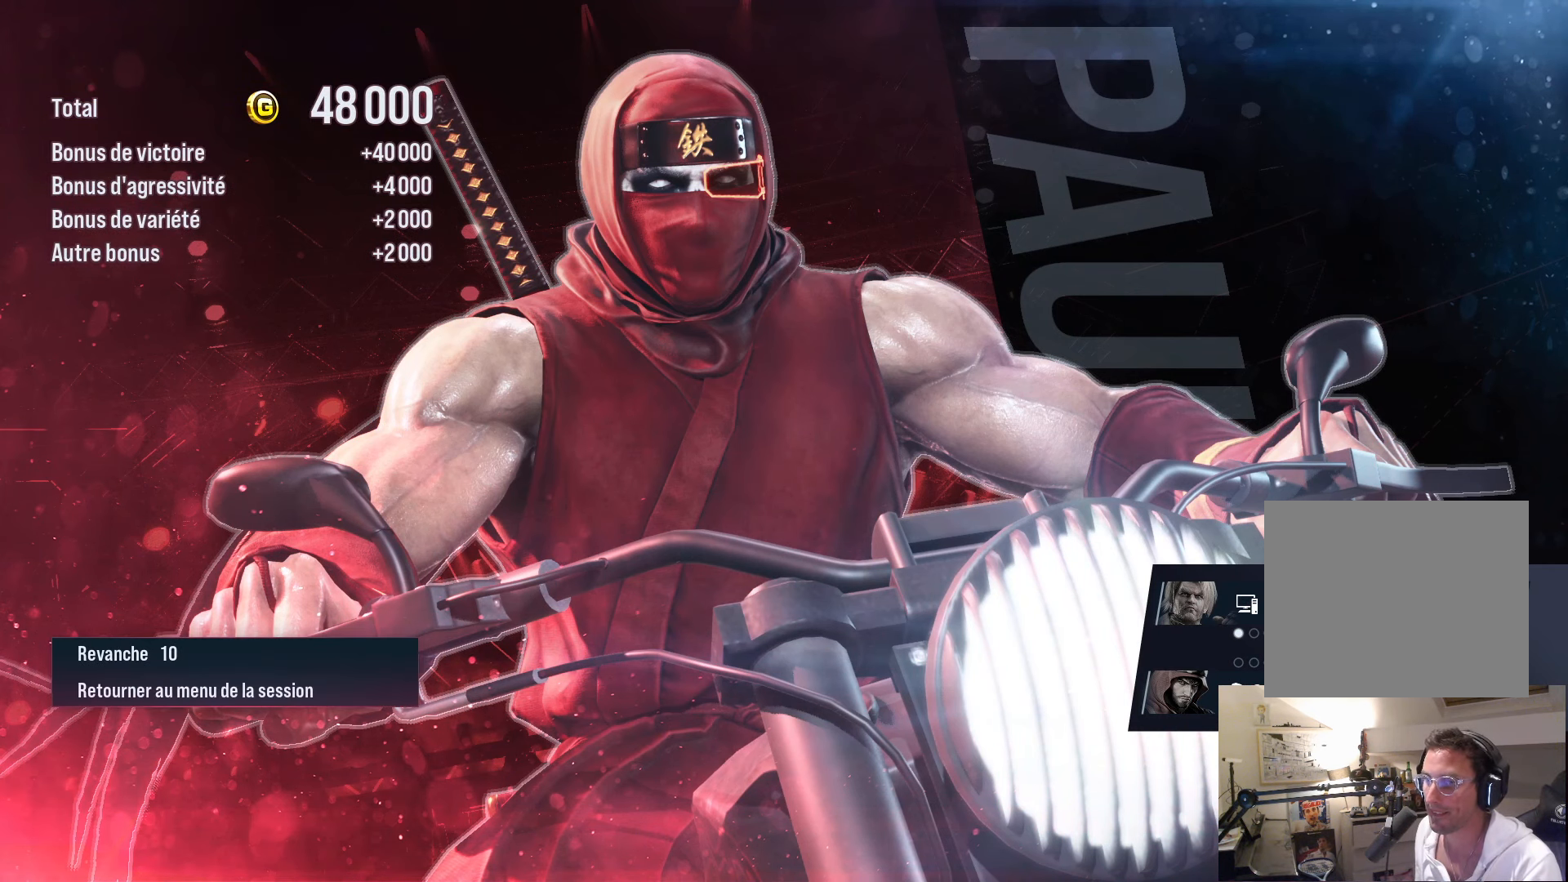
{"dt_ms": 500, "buttons": [], "left_stick": "center", "right_stick": "center", "events": []}
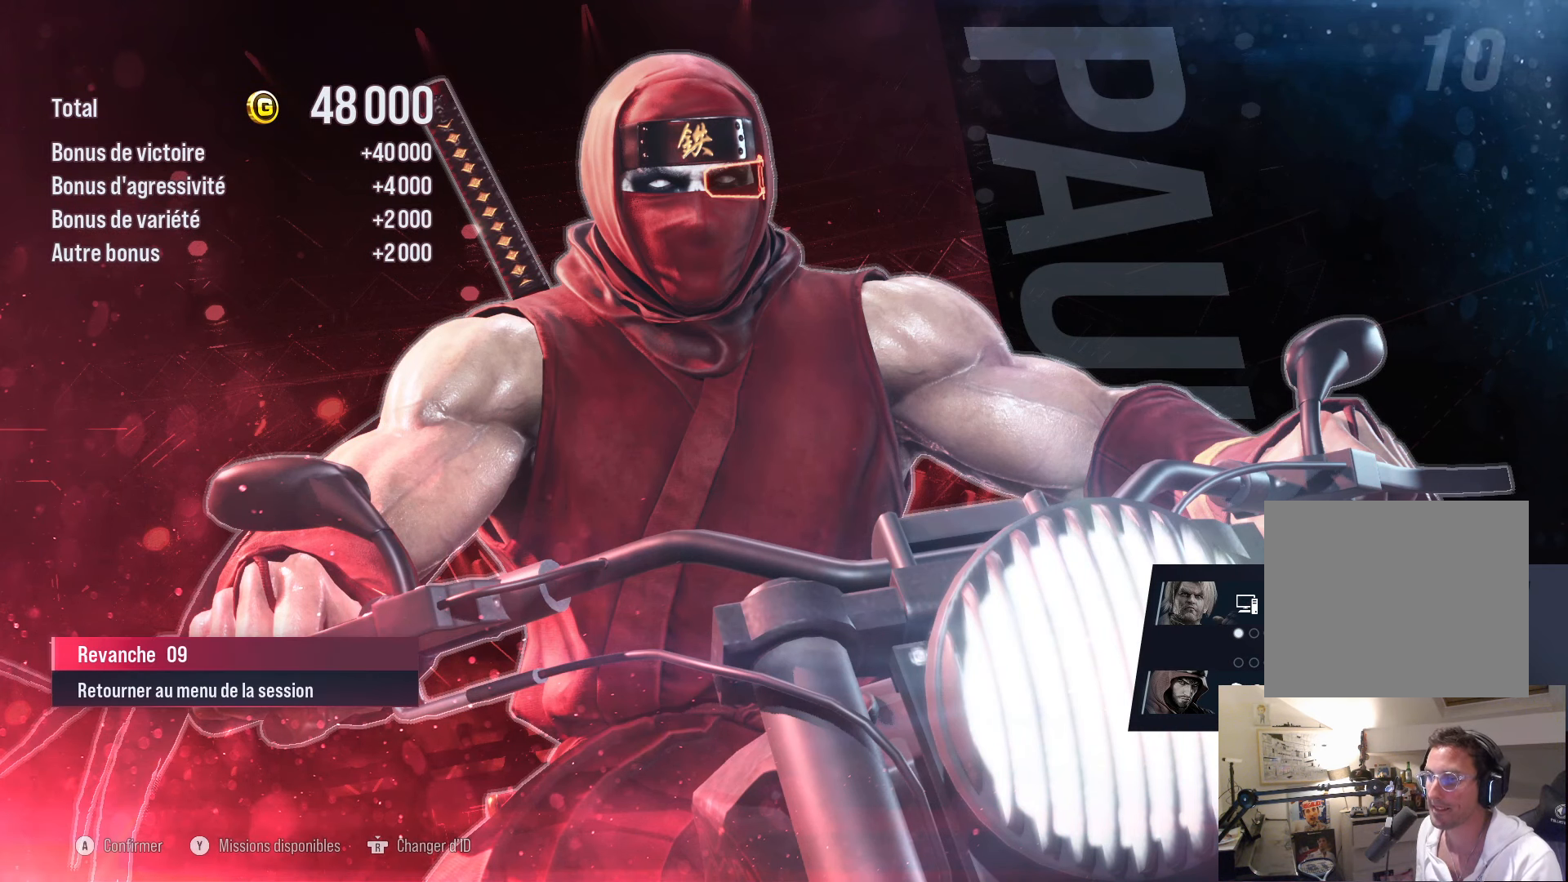
{"dt_ms": 500, "buttons": [], "left_stick": "center", "right_stick": "center", "events": [[200, "CROSS", "down"], [250, "CROSS", "up"], [350, "CROSS", "down"], [417, "CROSS", "up"]]}
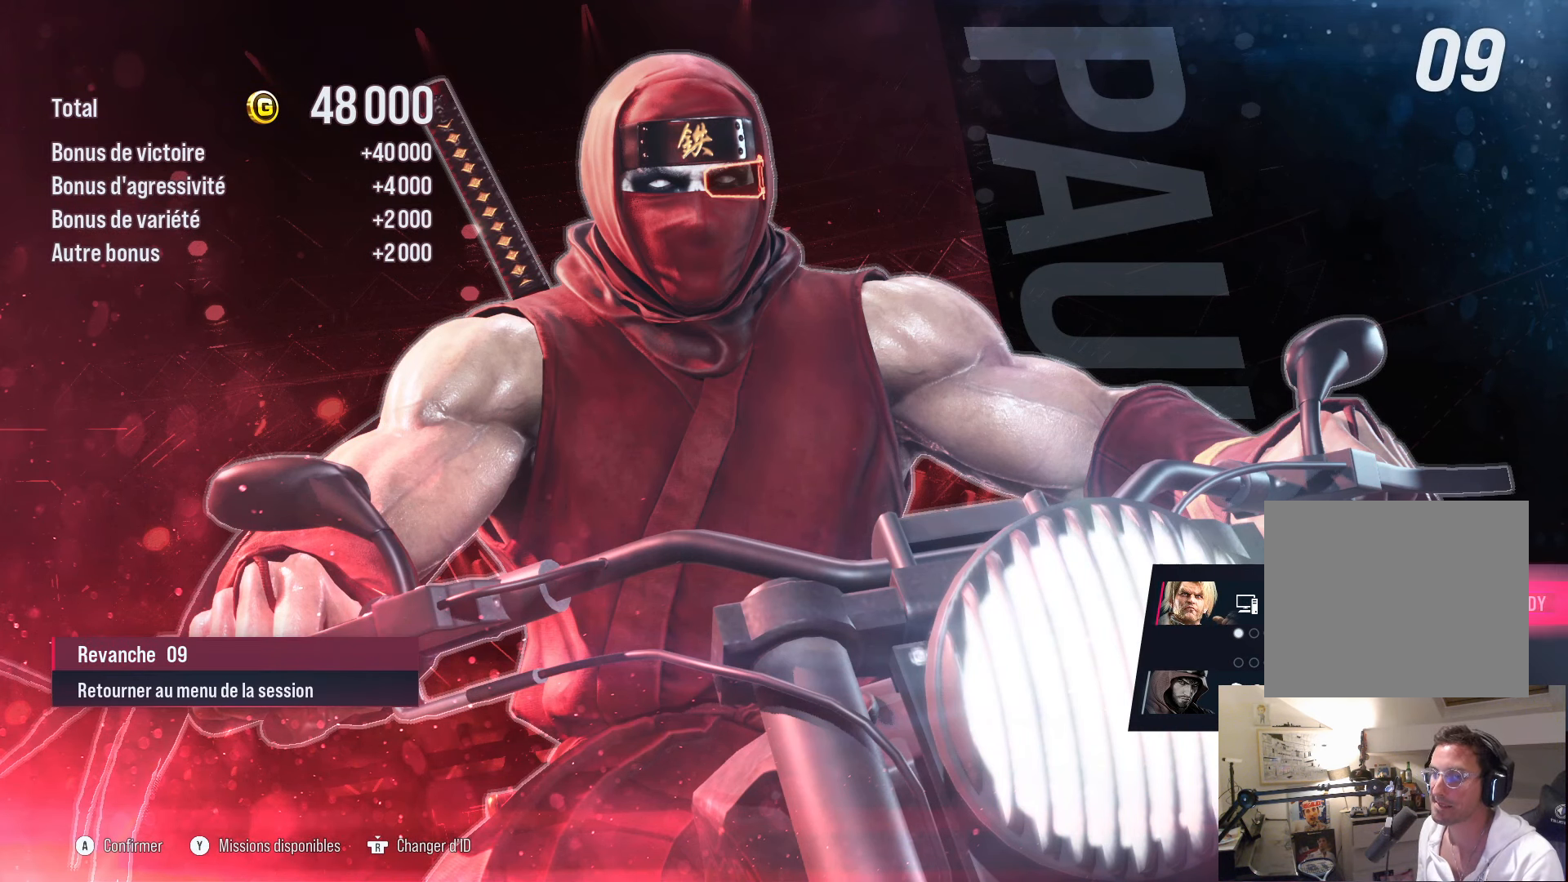
{"dt_ms": 500, "buttons": [], "left_stick": "center", "right_stick": "center", "events": [[17, "CROSS", "down"], [67, "CROSS", "up"], [183, "CROSS", "down"], [250, "CROSS", "up"]]}